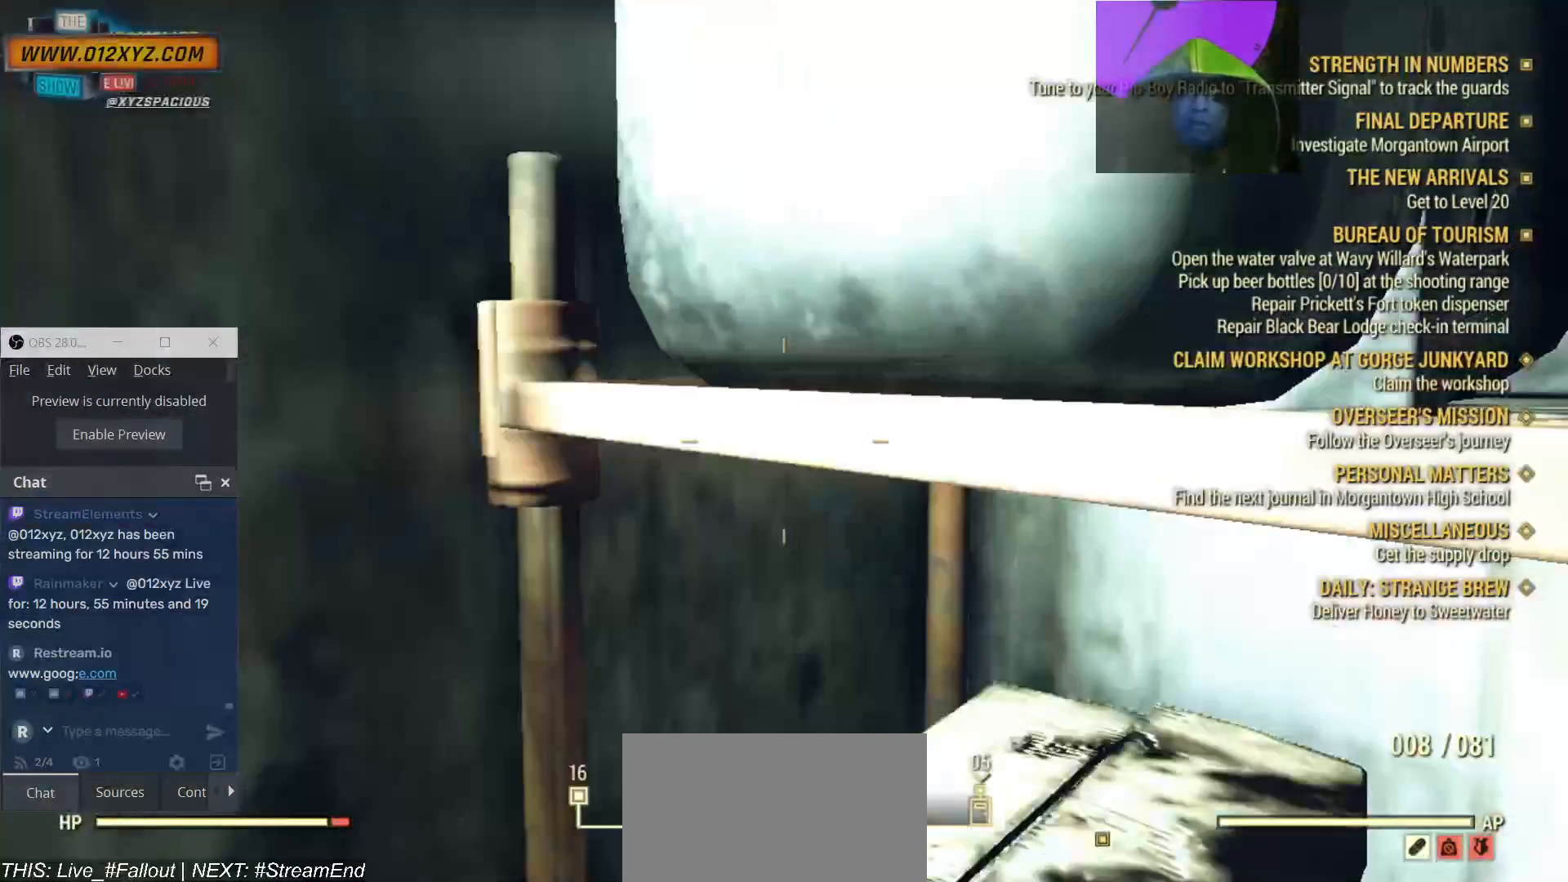
Gameplay with keyboard and mouse; each line is a JSON object with the keys and mouse buttons held at the frame after it. "events" lists presses ("down") and releases ("up") of "1", "2", "3", "4", "5", "a", "alt", "b", "c", "ctrl", "d", "e", "f", "g", "q", "r", "s", "shift", "space", "t", "tab", "v", "w", "x", "z", "mouse_left", "mouse_wheel", "mouse_right" and "mouse_mb4" between this image and that frame as [ms after this image, input, new state], when the widget could be followed in between. "mouse_left", "mouse_wheel", "mouse_right", "mouse_mb4" = the "left", "wheel", "right", "mb4" buttons of the "mouse" list. No other keys are recorded. "wheel" means that the mouse wheel is clicked or scrolled. Not read: mouse_mb5 mouse_move.
{"keys": [], "mouse": [], "events": []}
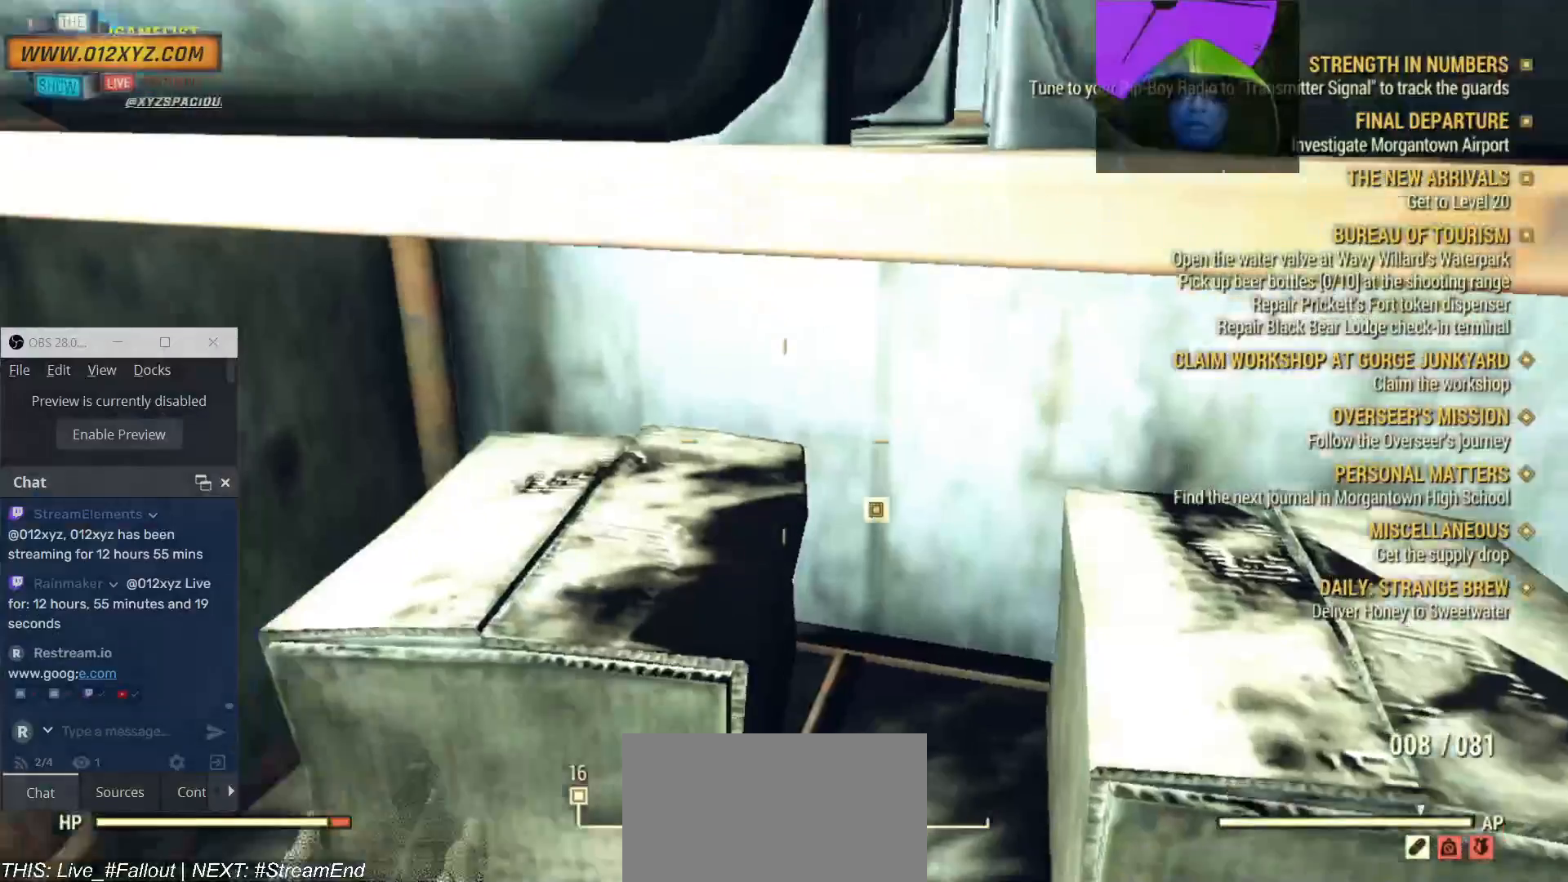
{"keys": [], "mouse": [], "events": []}
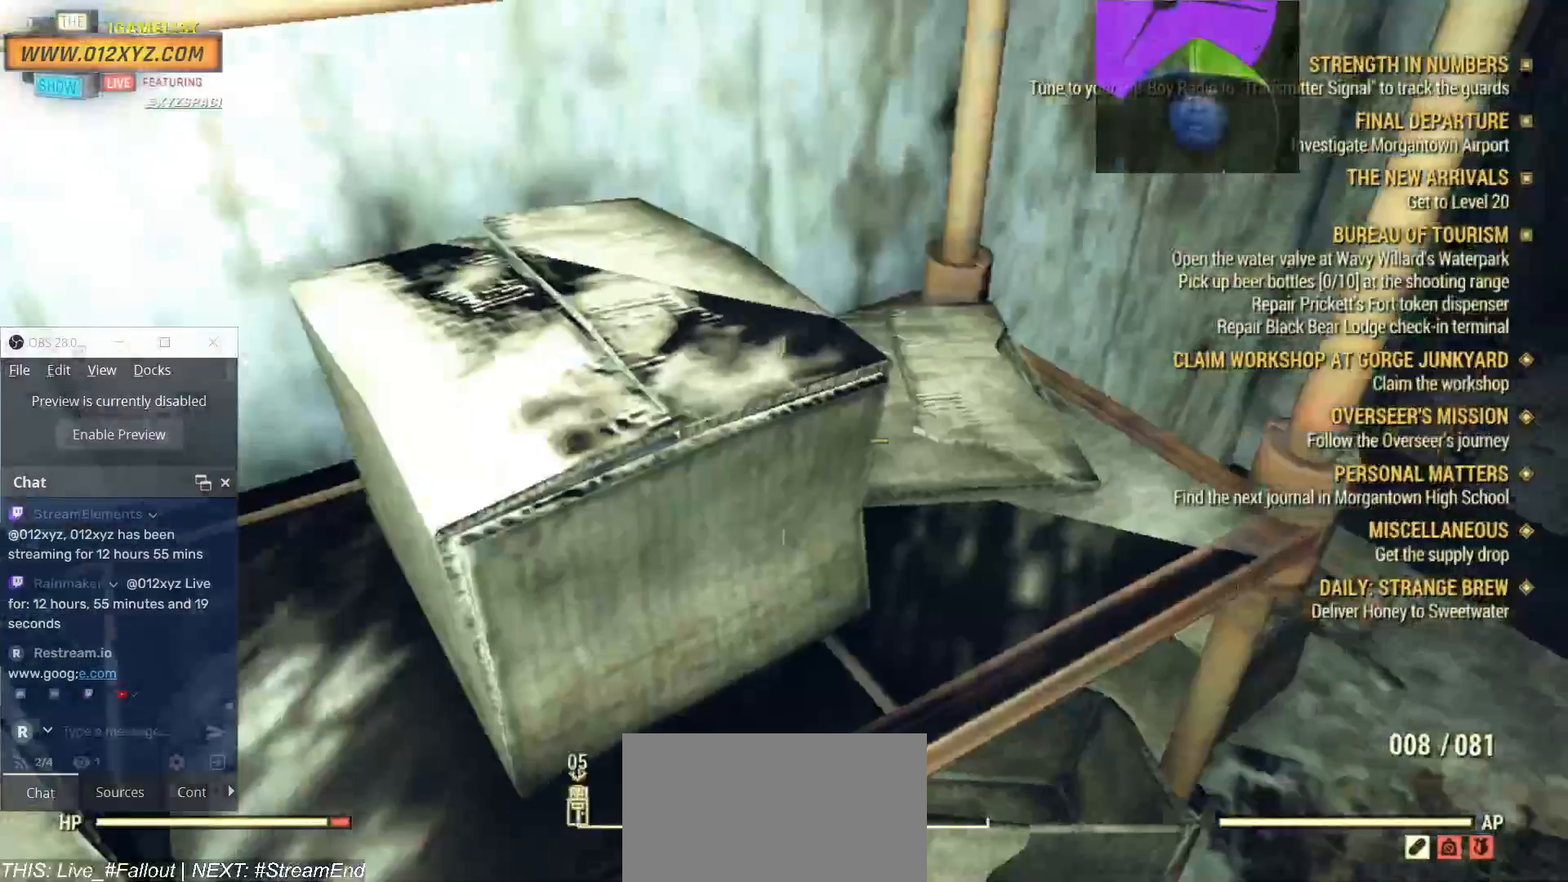
{"keys": [], "mouse": [], "events": []}
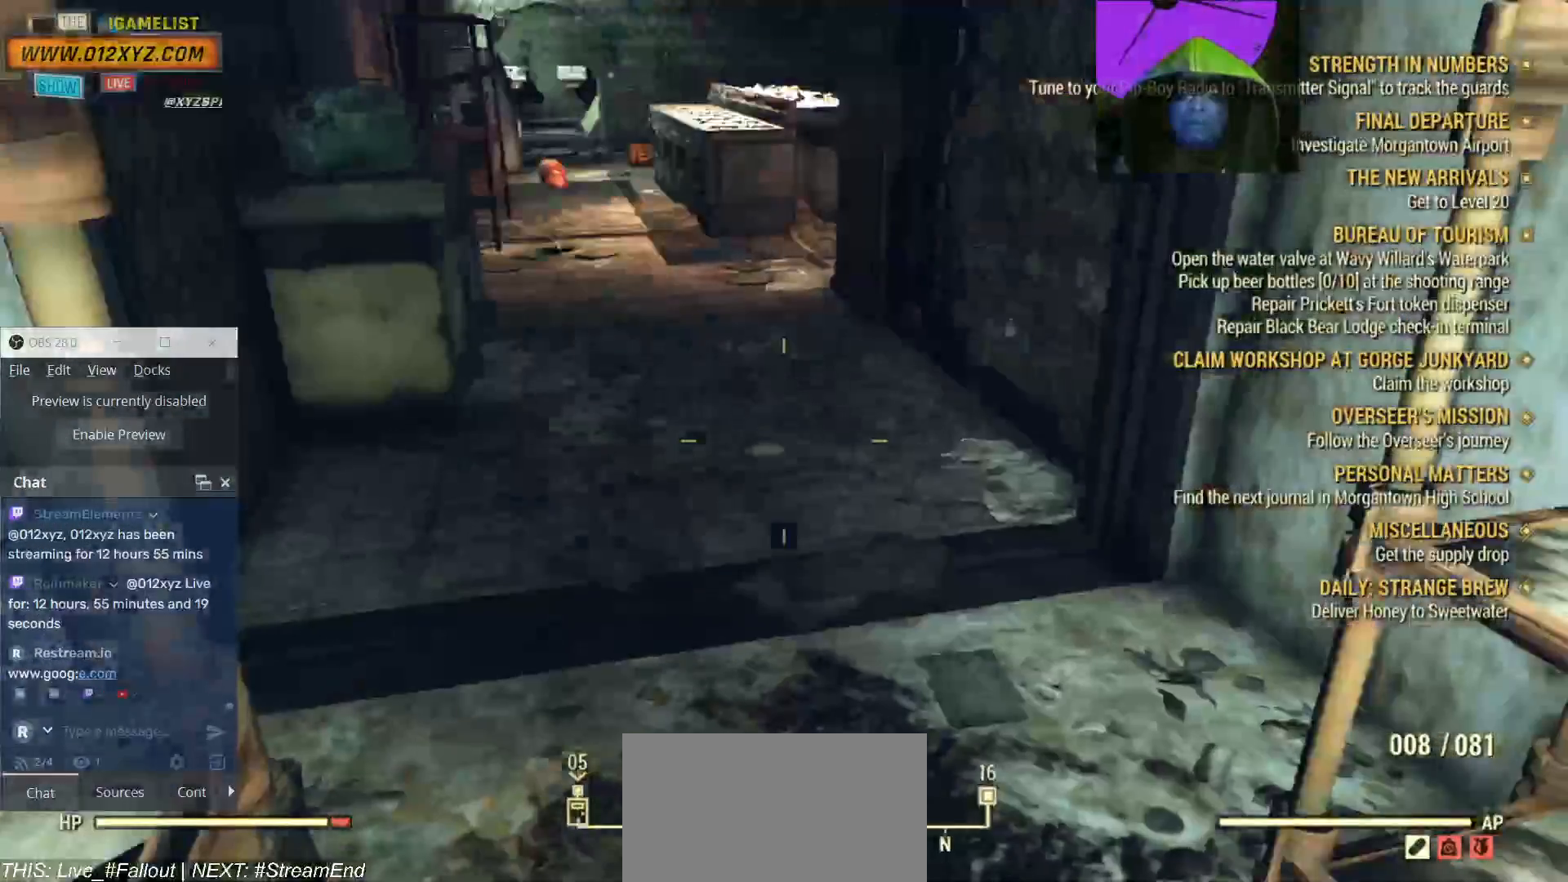
{"keys": ["w"], "mouse": [], "events": [[467, "w", "down"]]}
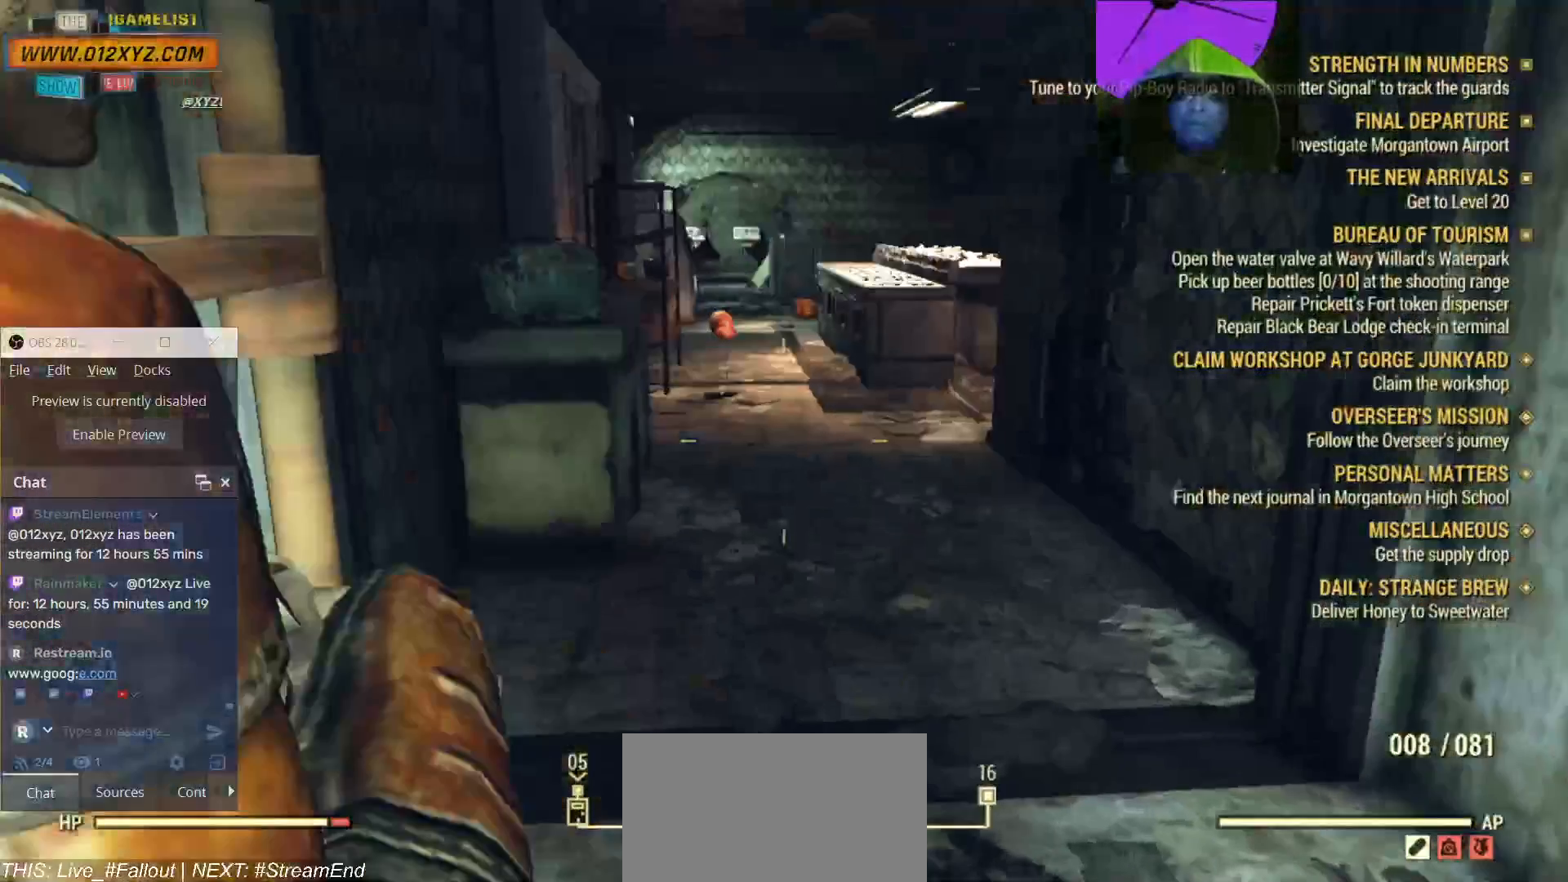
{"keys": [], "mouse": [], "events": [[433, "w", "up"]]}
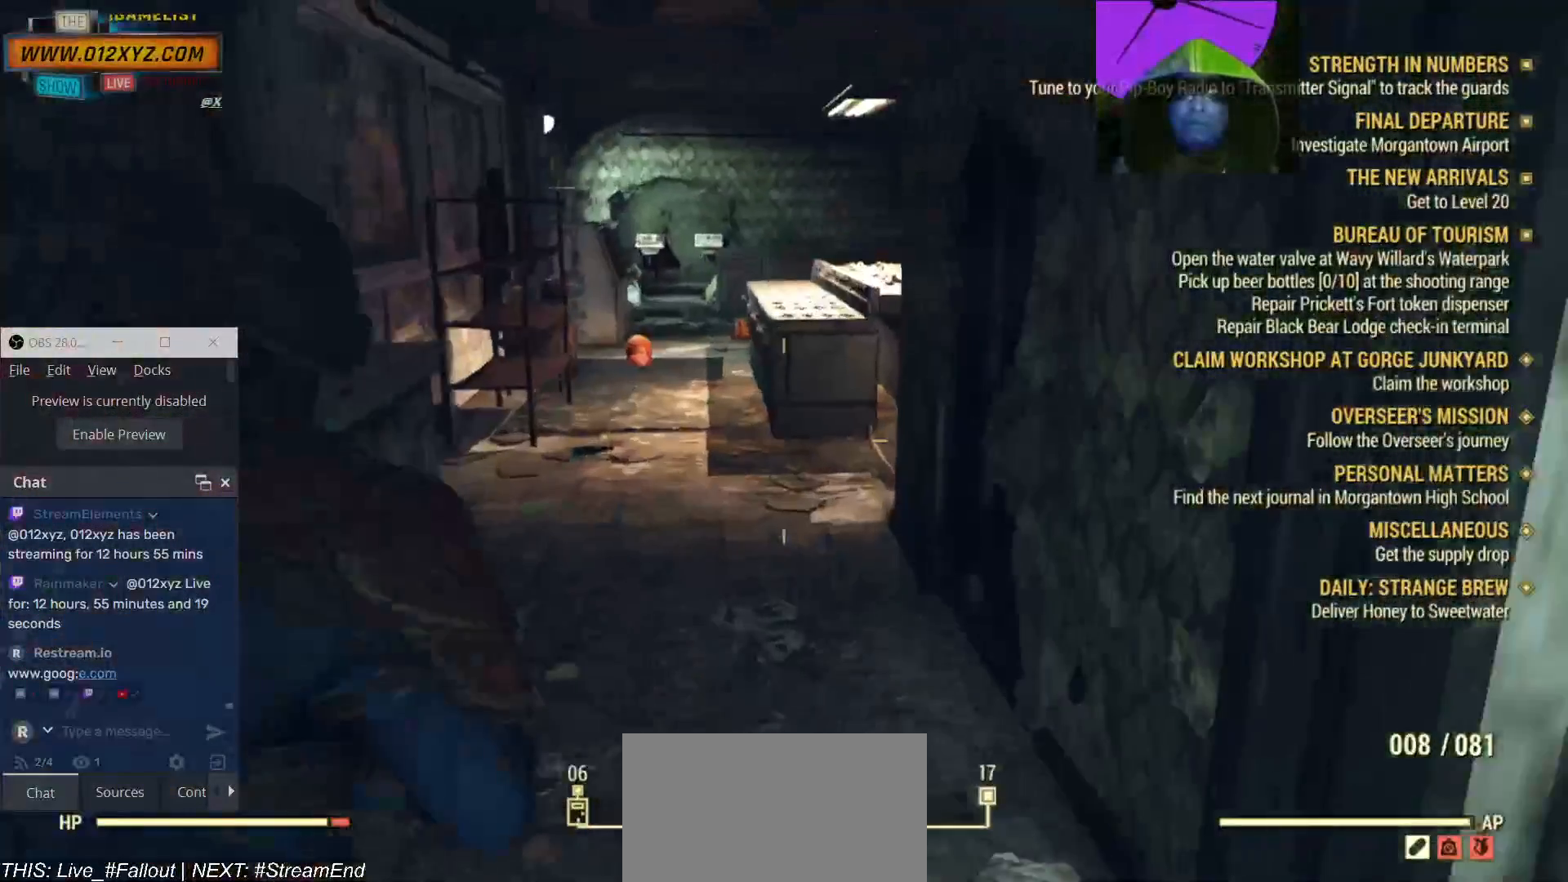
{"keys": ["a", "w"], "mouse": ["right"], "events": [[100, "a", "down"], [267, "mouse_right", "down"], [367, "w", "down"]]}
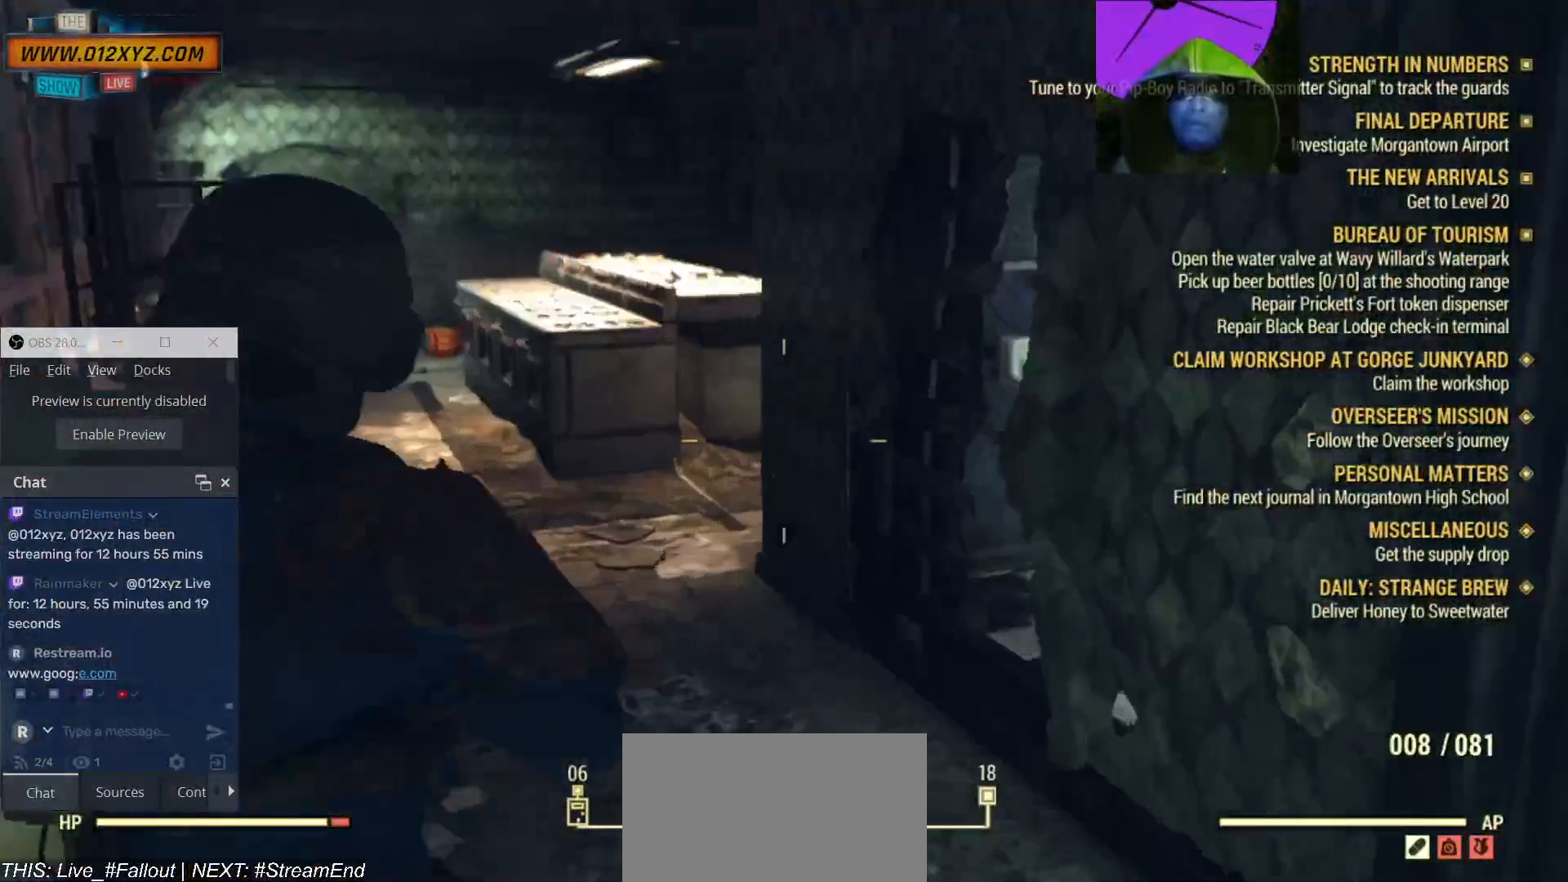
{"keys": ["a", "w"], "mouse": ["right"], "events": [[133, "a", "up"], [267, "c", "down"], [367, "c", "up"], [500, "a", "down"]]}
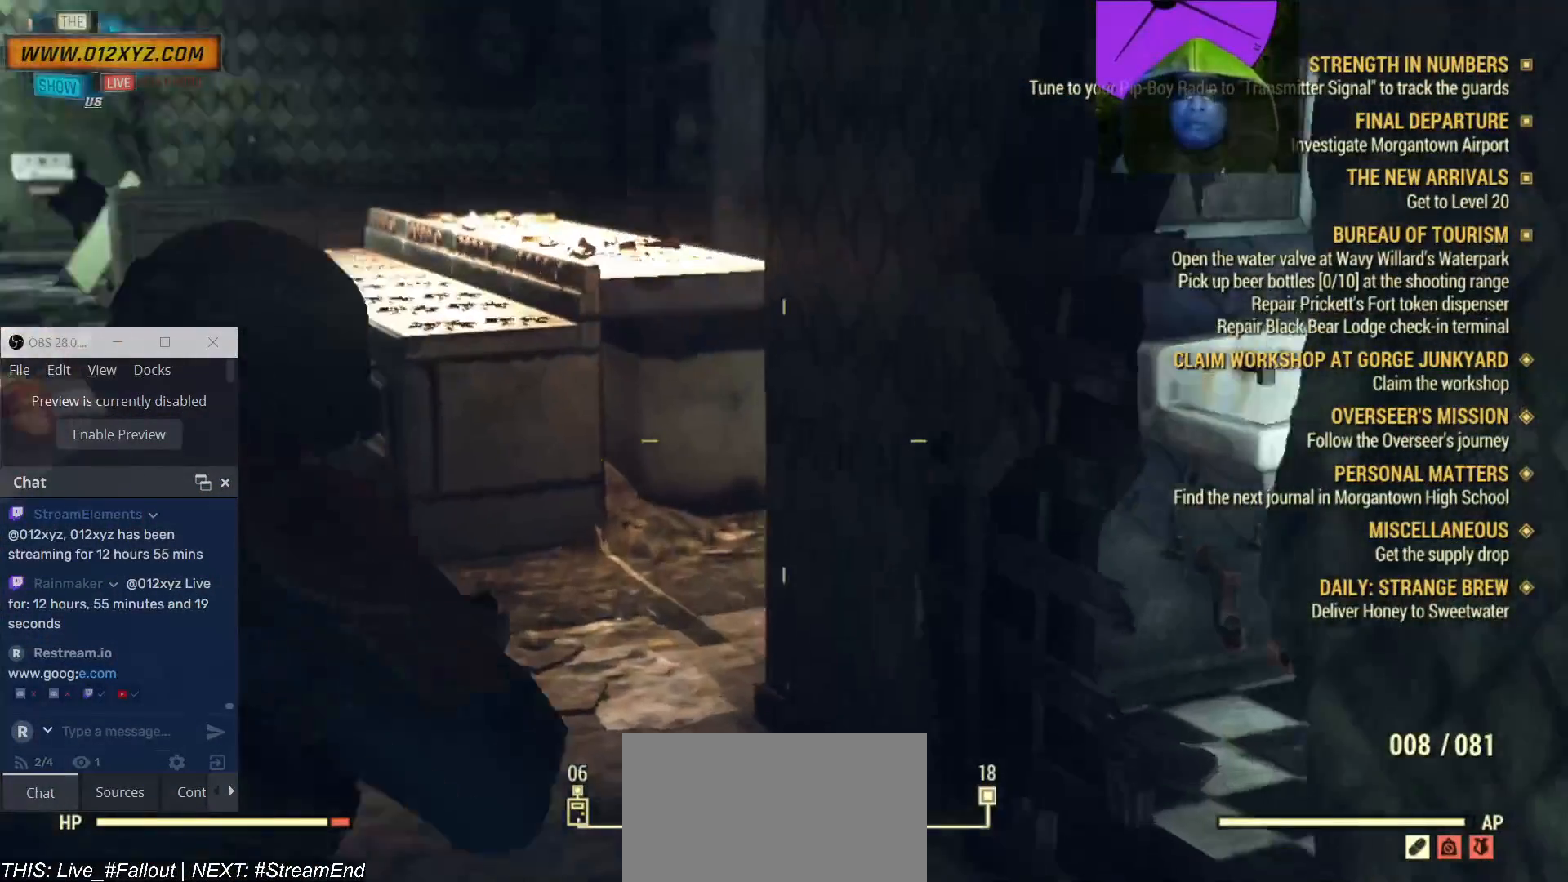
{"keys": ["a", "w"], "mouse": ["right"], "events": []}
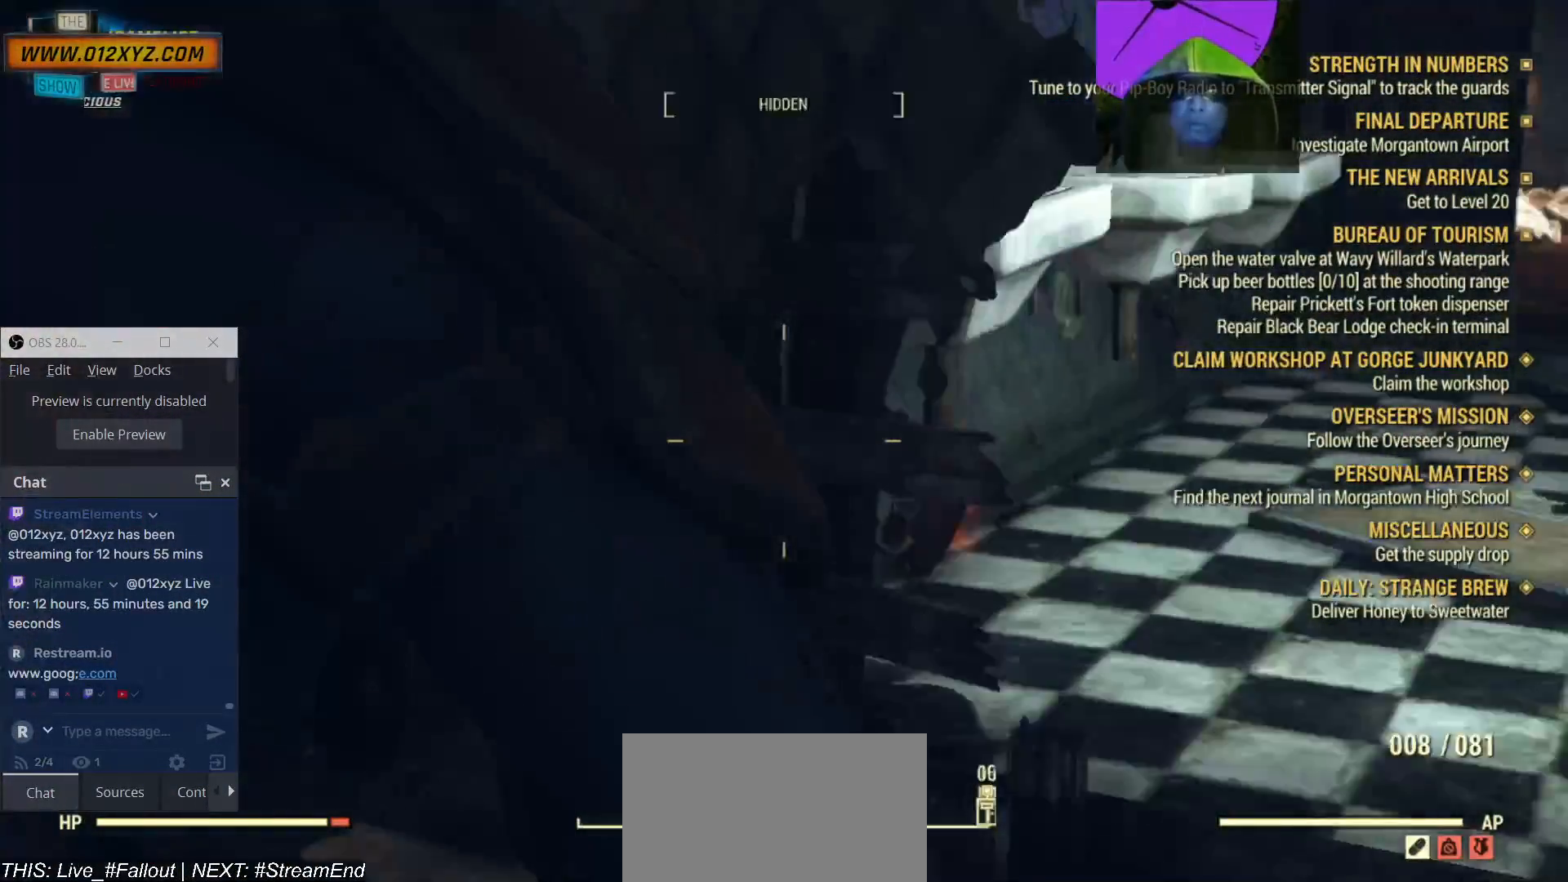
{"keys": [], "mouse": ["right"], "events": [[133, "a", "up"], [367, "w", "up"]]}
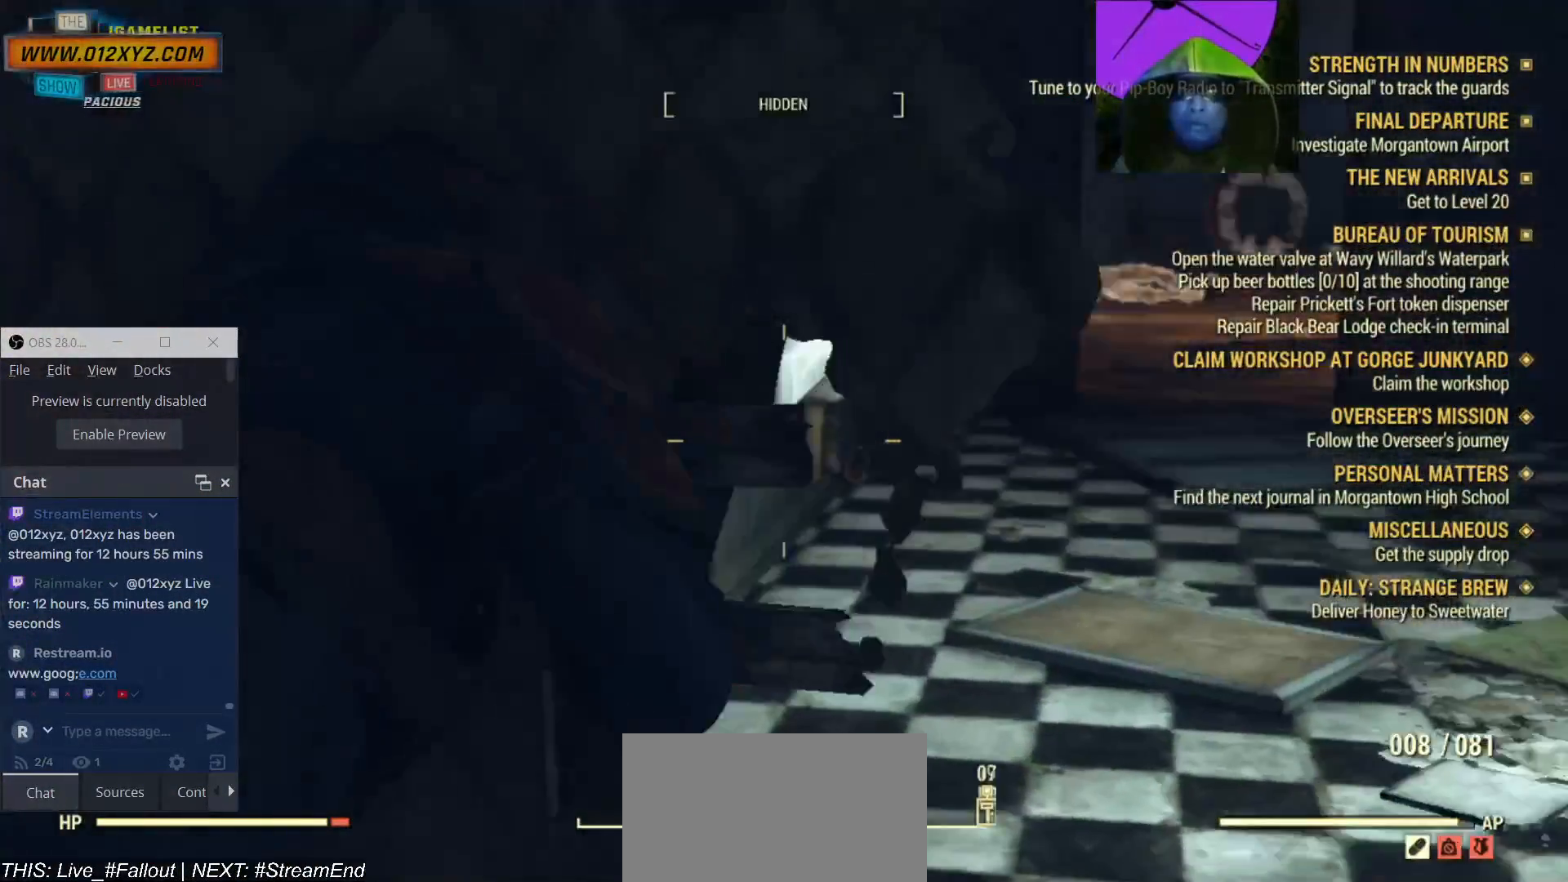
{"keys": [], "mouse": ["right"], "events": []}
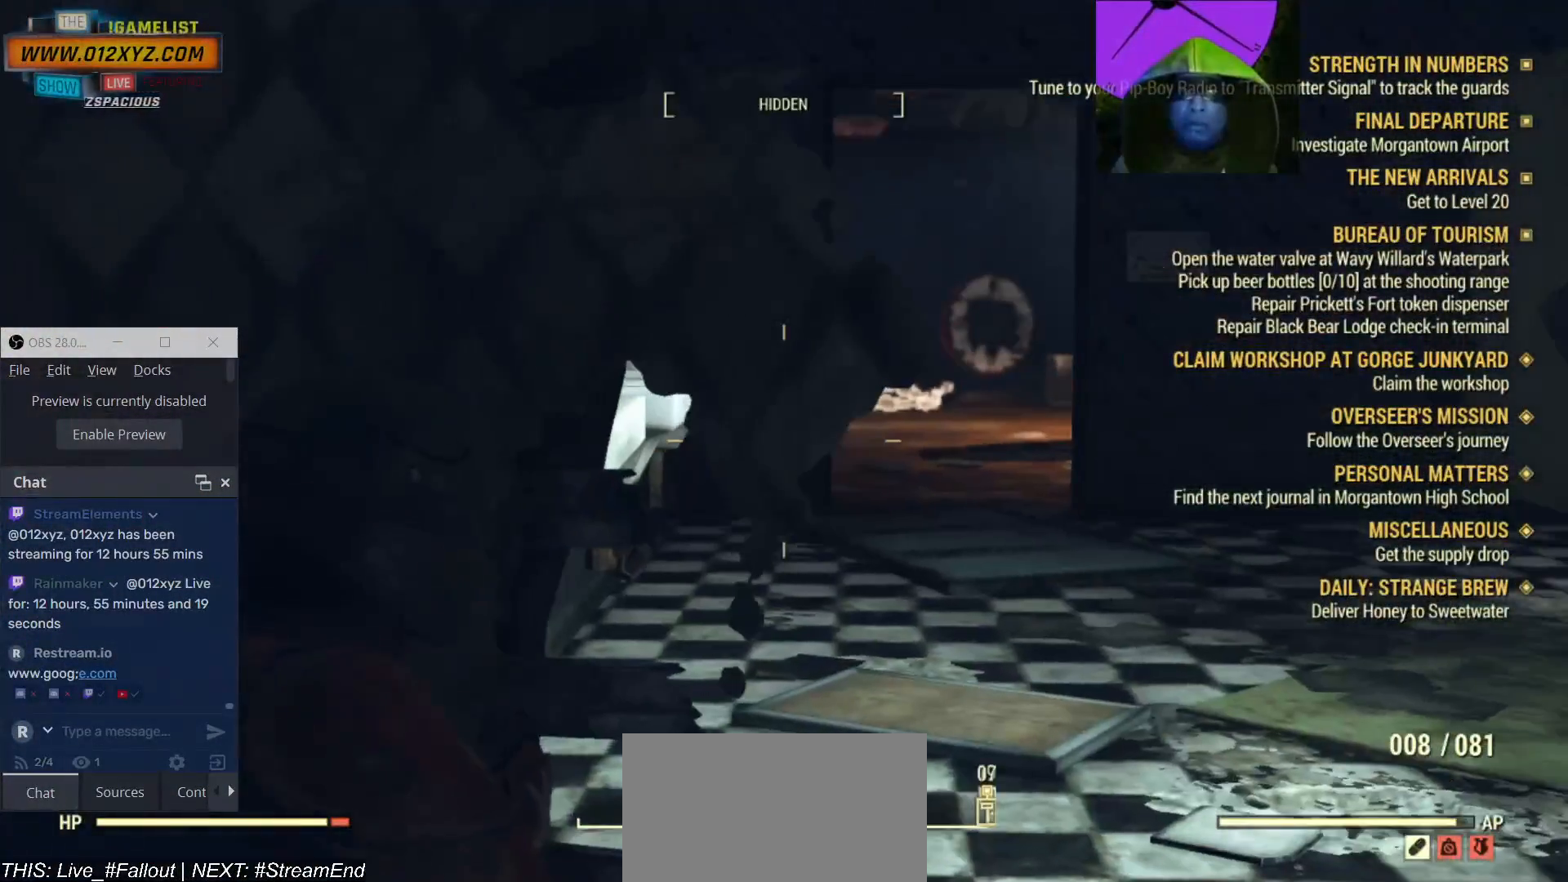
{"keys": [], "mouse": ["right"], "events": [[67, "d", "down"], [267, "d", "up"]]}
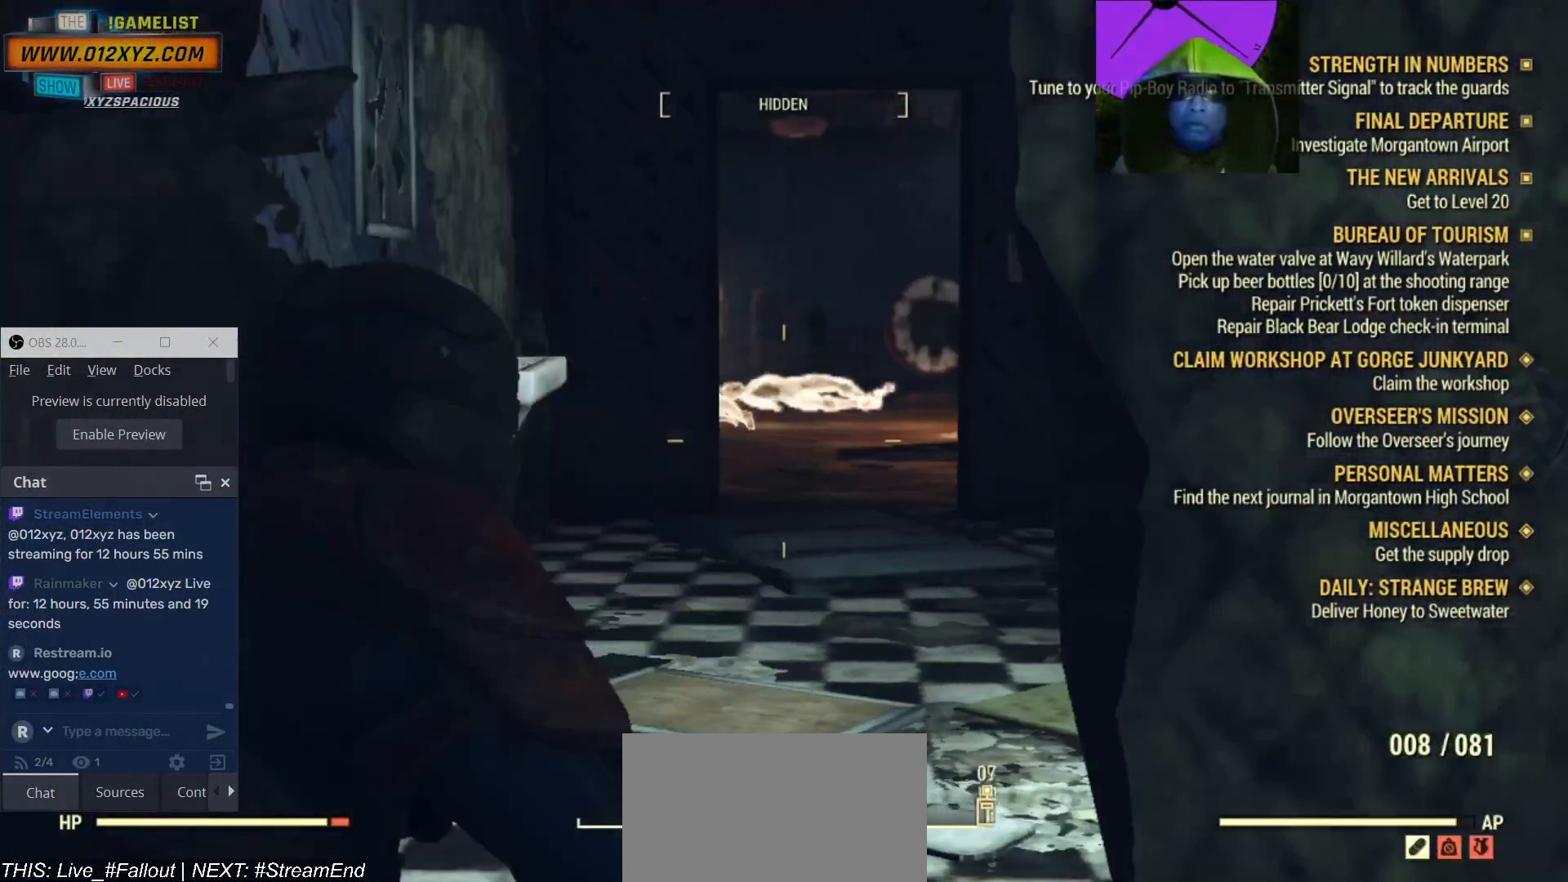
{"keys": ["d", "w"], "mouse": ["right"], "events": [[167, "w", "down"], [500, "d", "down"]]}
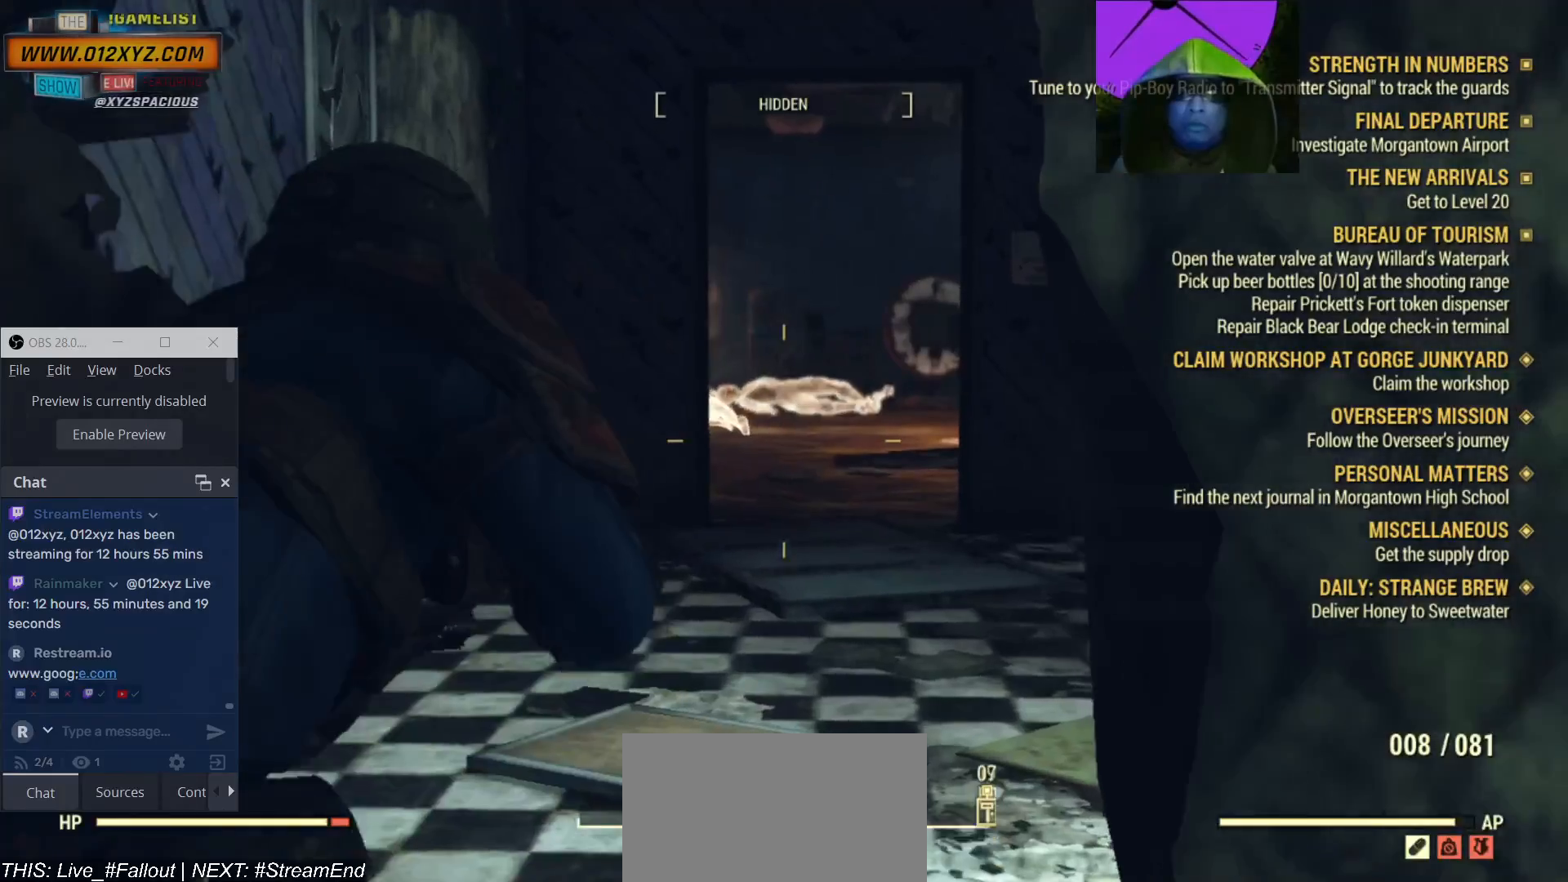
{"keys": ["w"], "mouse": ["right"], "events": [[100, "d", "up"]]}
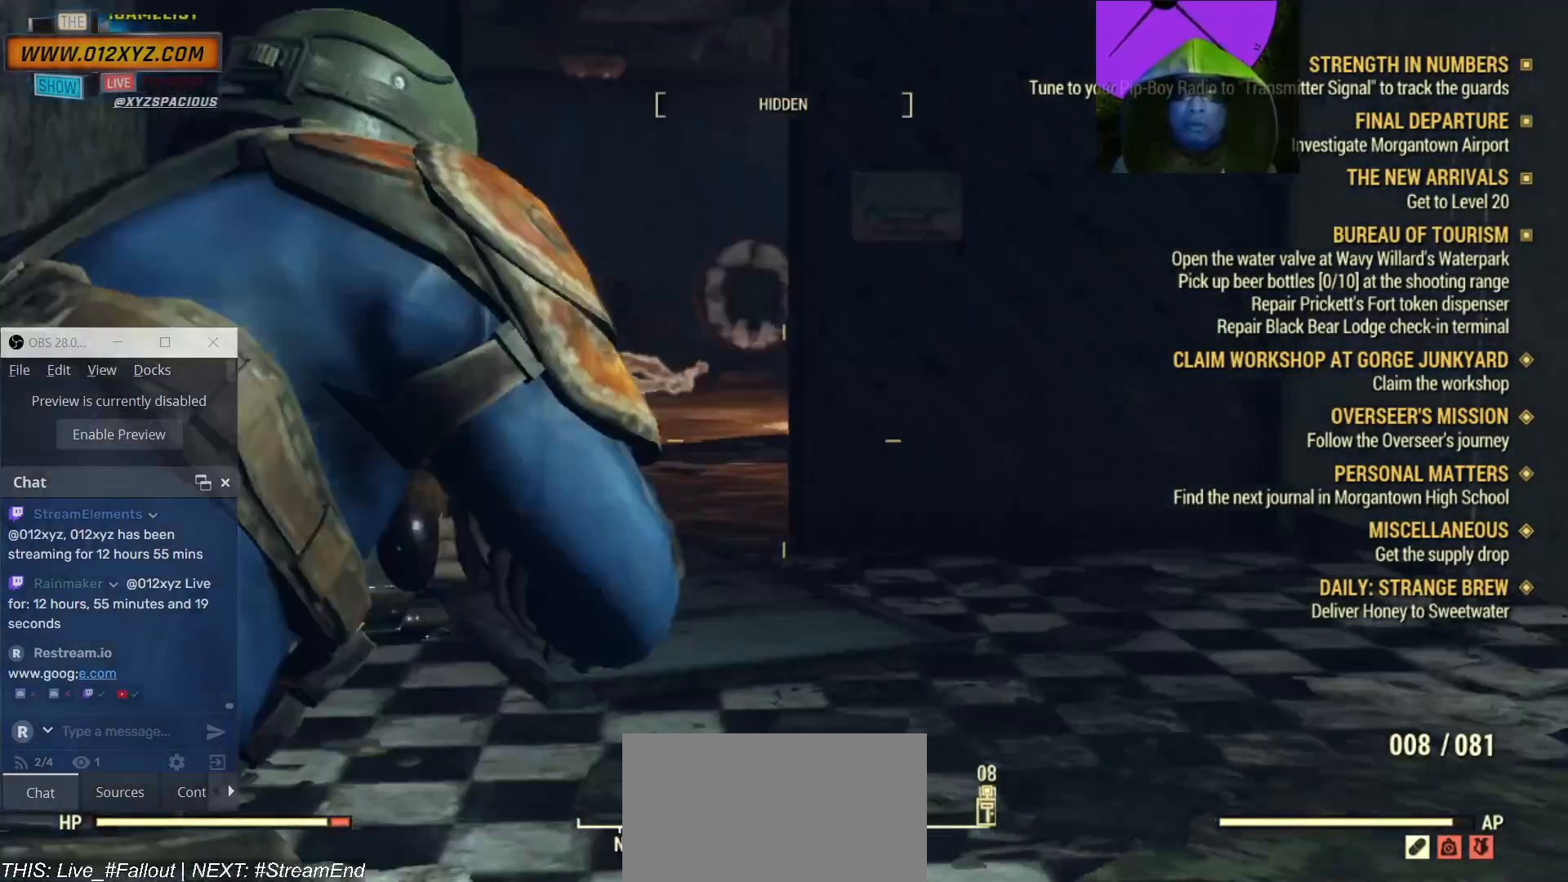
{"keys": [], "mouse": ["right"], "events": [[33, "w", "up"]]}
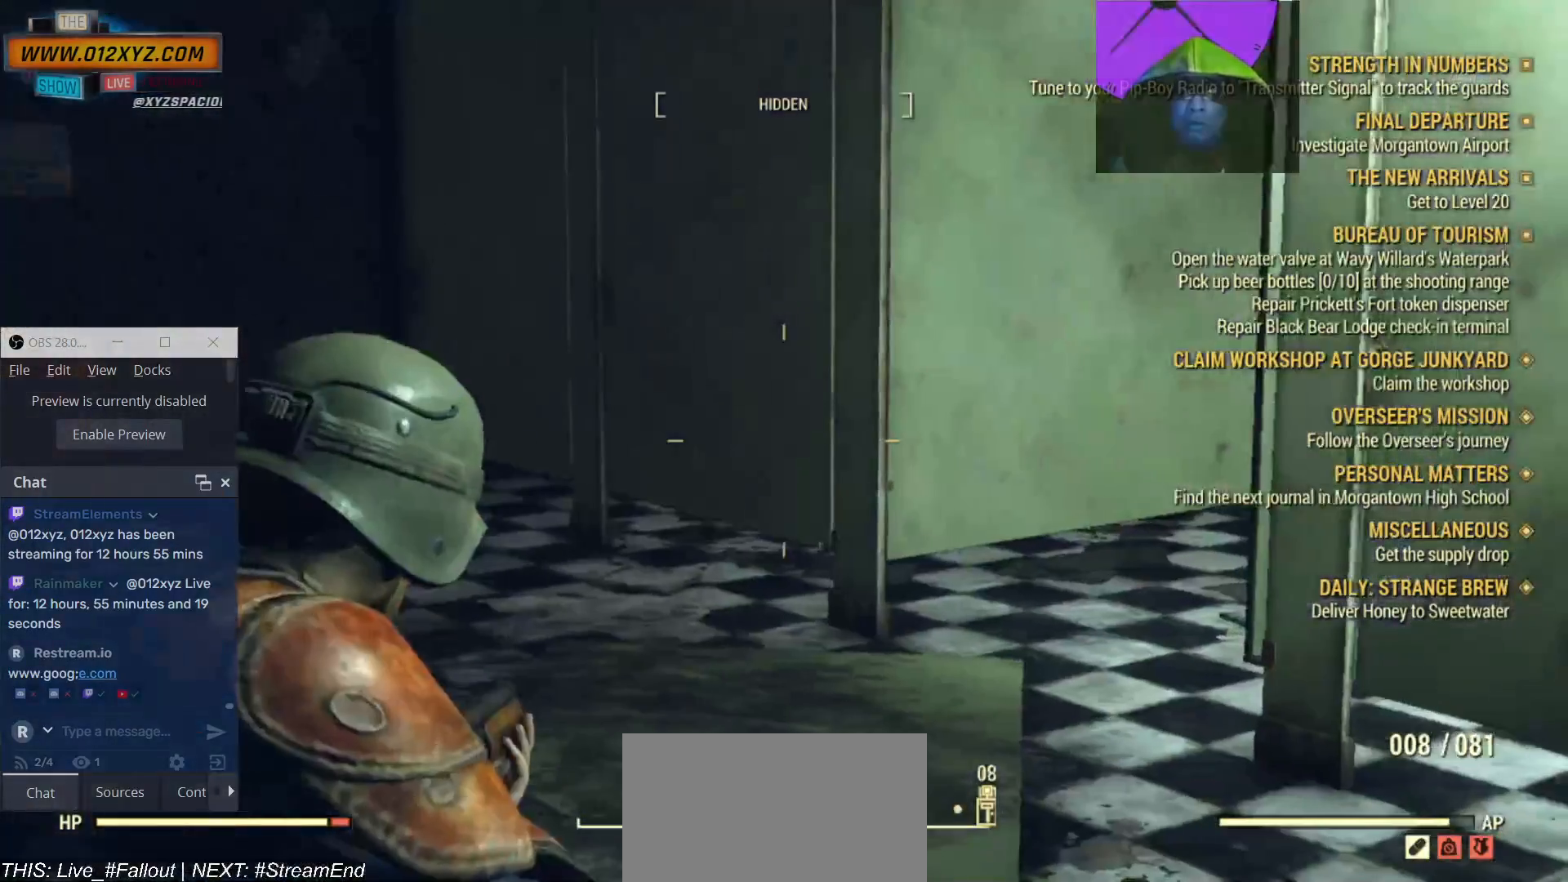
{"keys": ["w"], "mouse": ["right"], "events": [[133, "w", "down"]]}
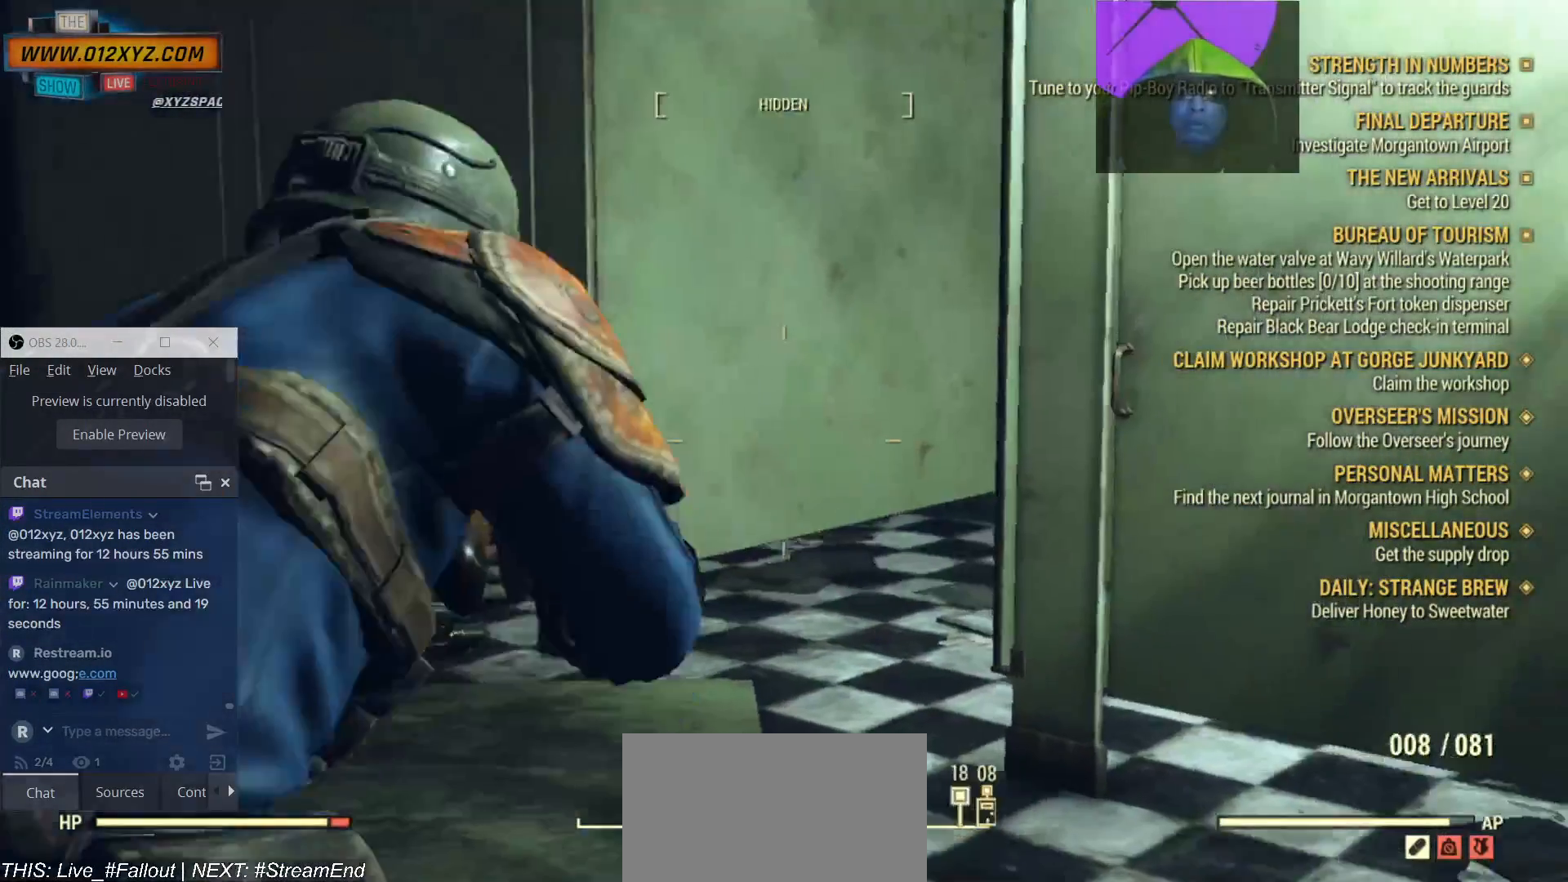
{"keys": ["w"], "mouse": ["right"], "events": []}
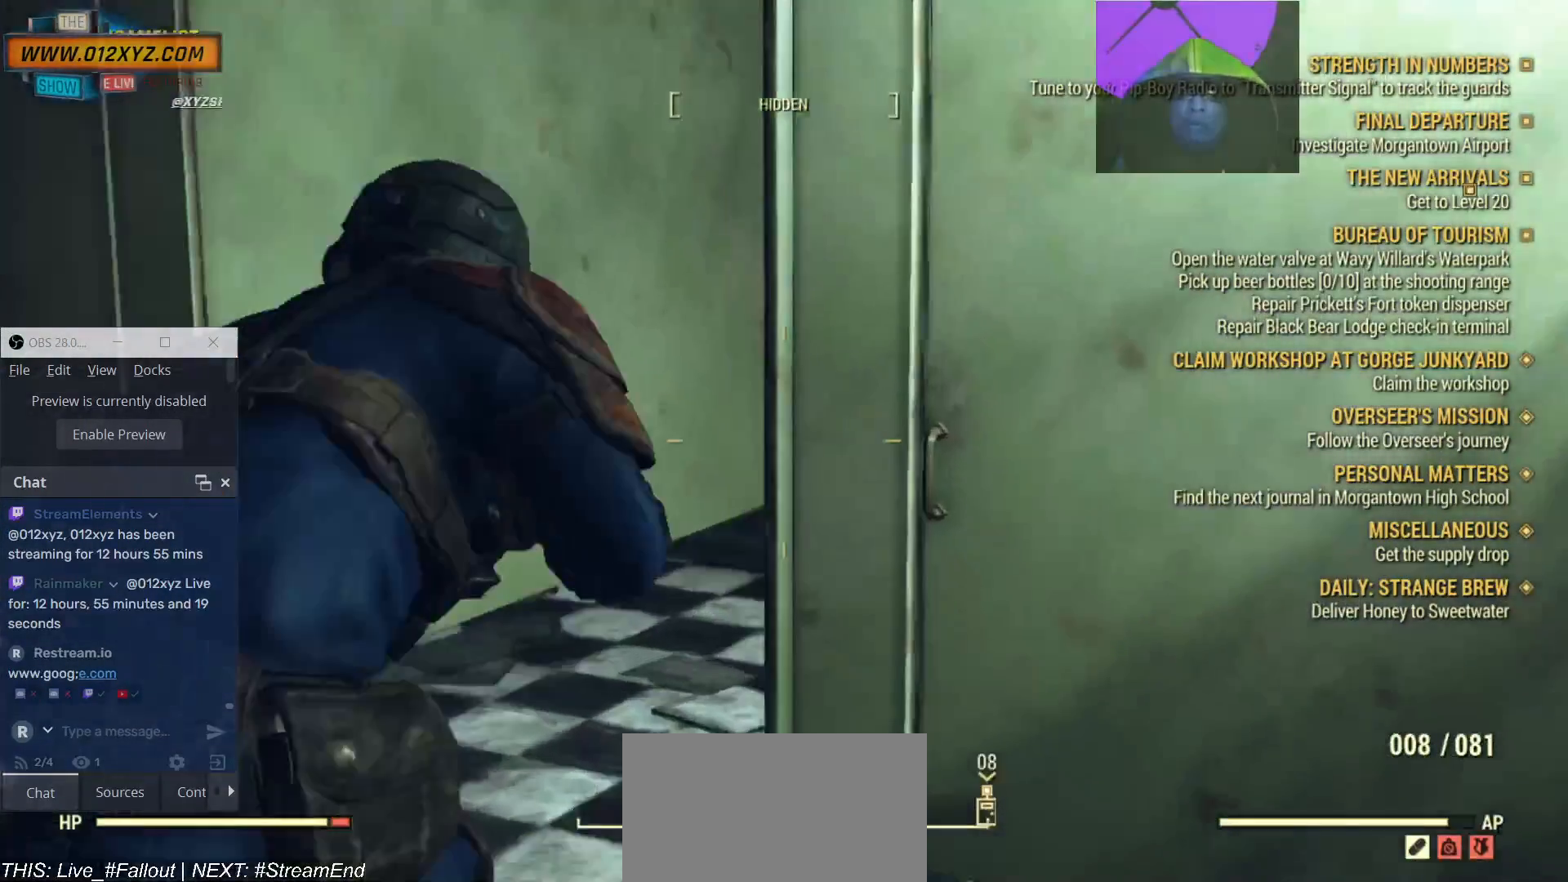
{"keys": ["a", "w"], "mouse": ["right"], "events": [[200, "a", "down"]]}
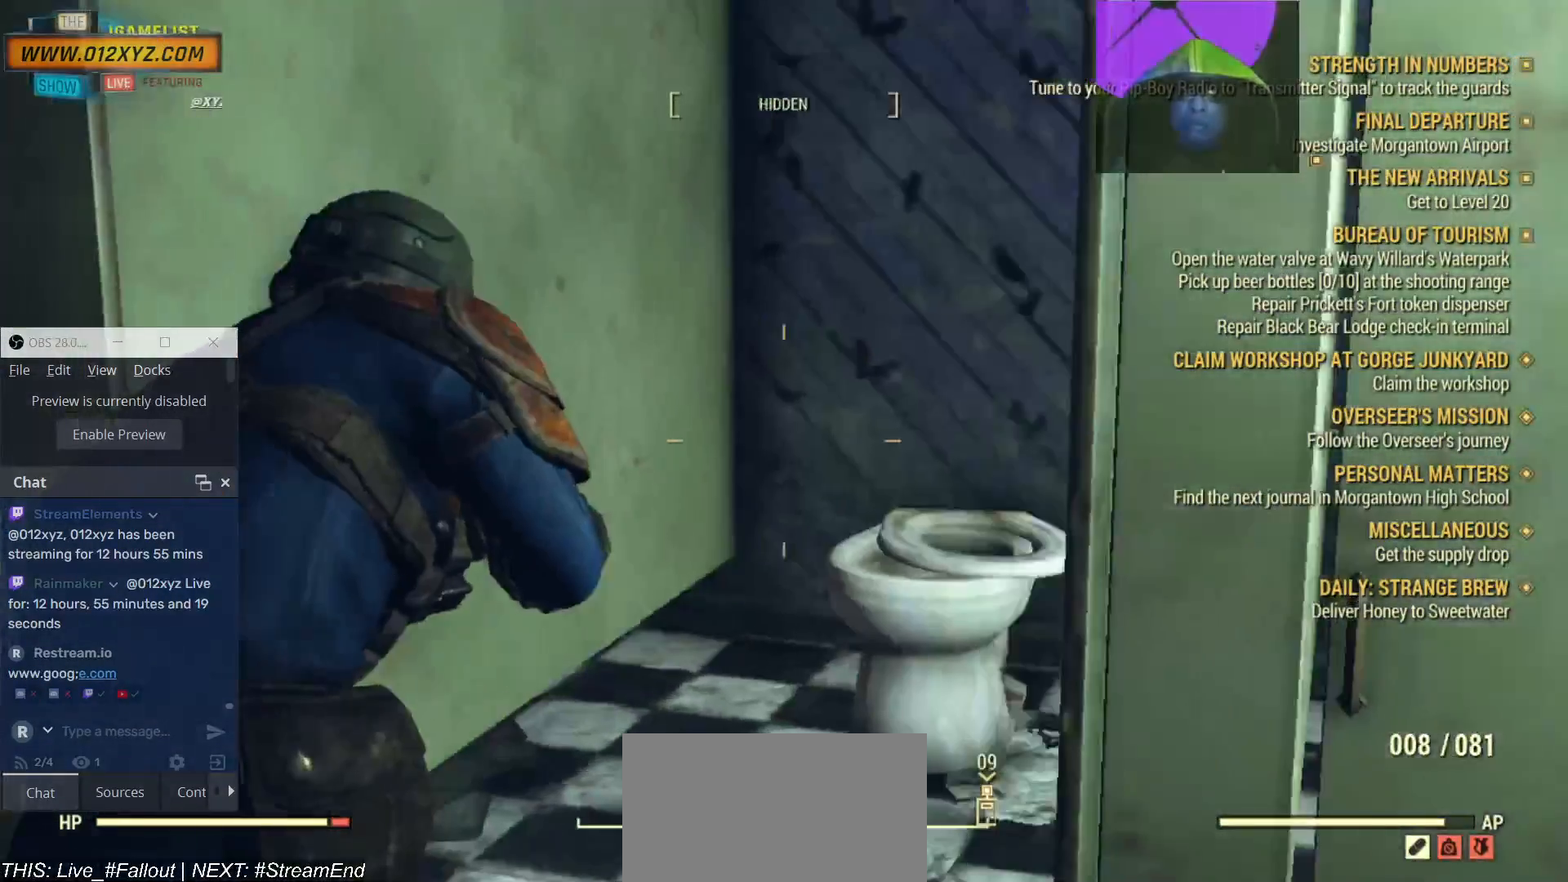
{"keys": ["w"], "mouse": ["right"], "events": [[100, "a", "up"]]}
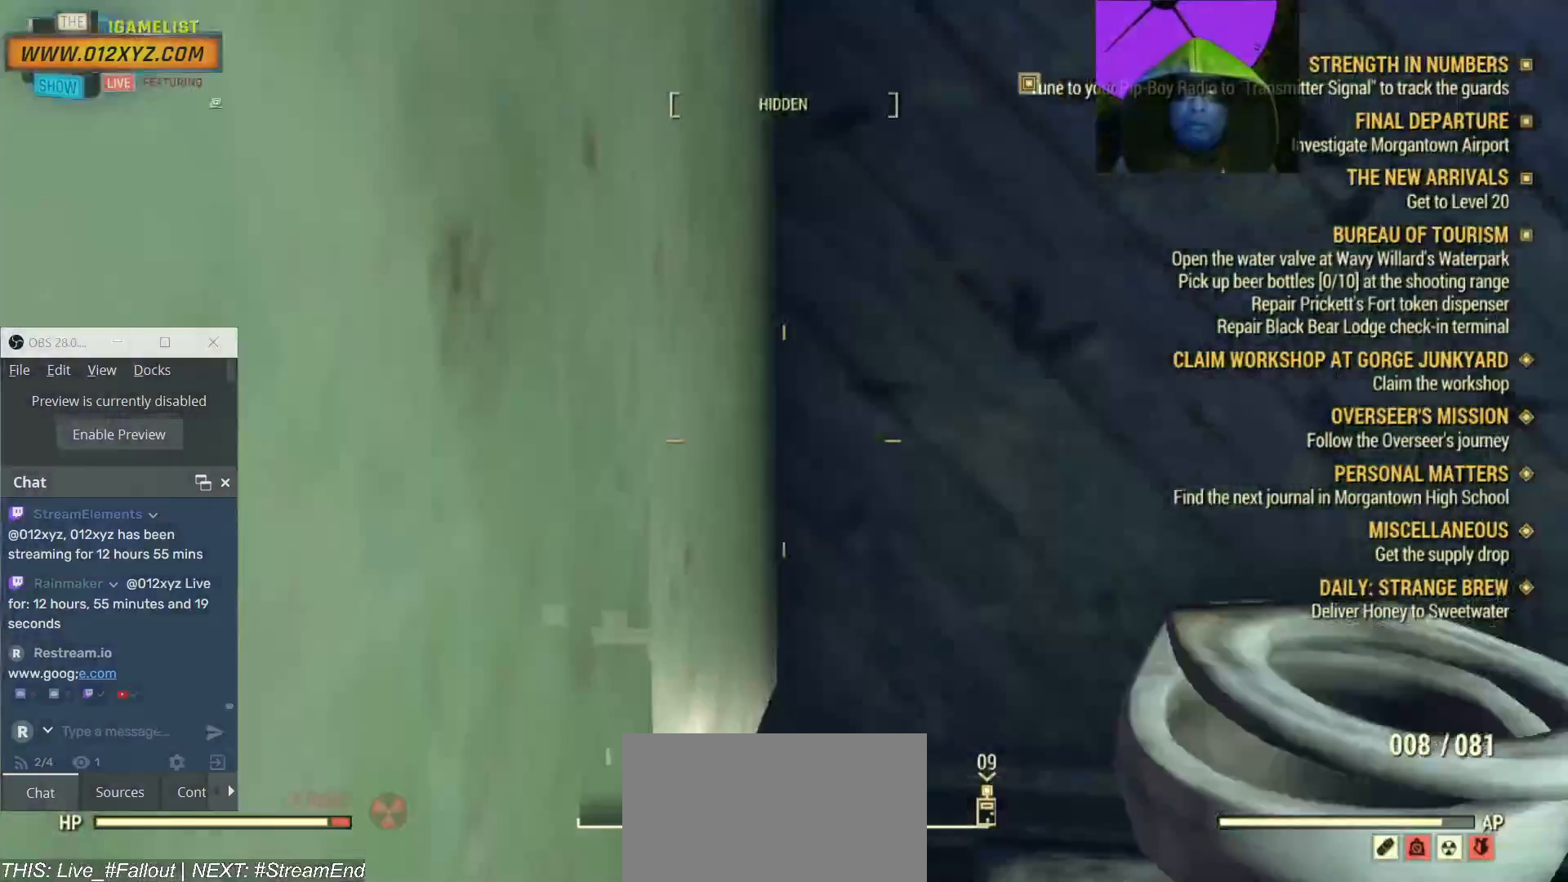
{"keys": [], "mouse": ["right"], "events": [[333, "a", "down"], [400, "a", "up"], [500, "w", "up"]]}
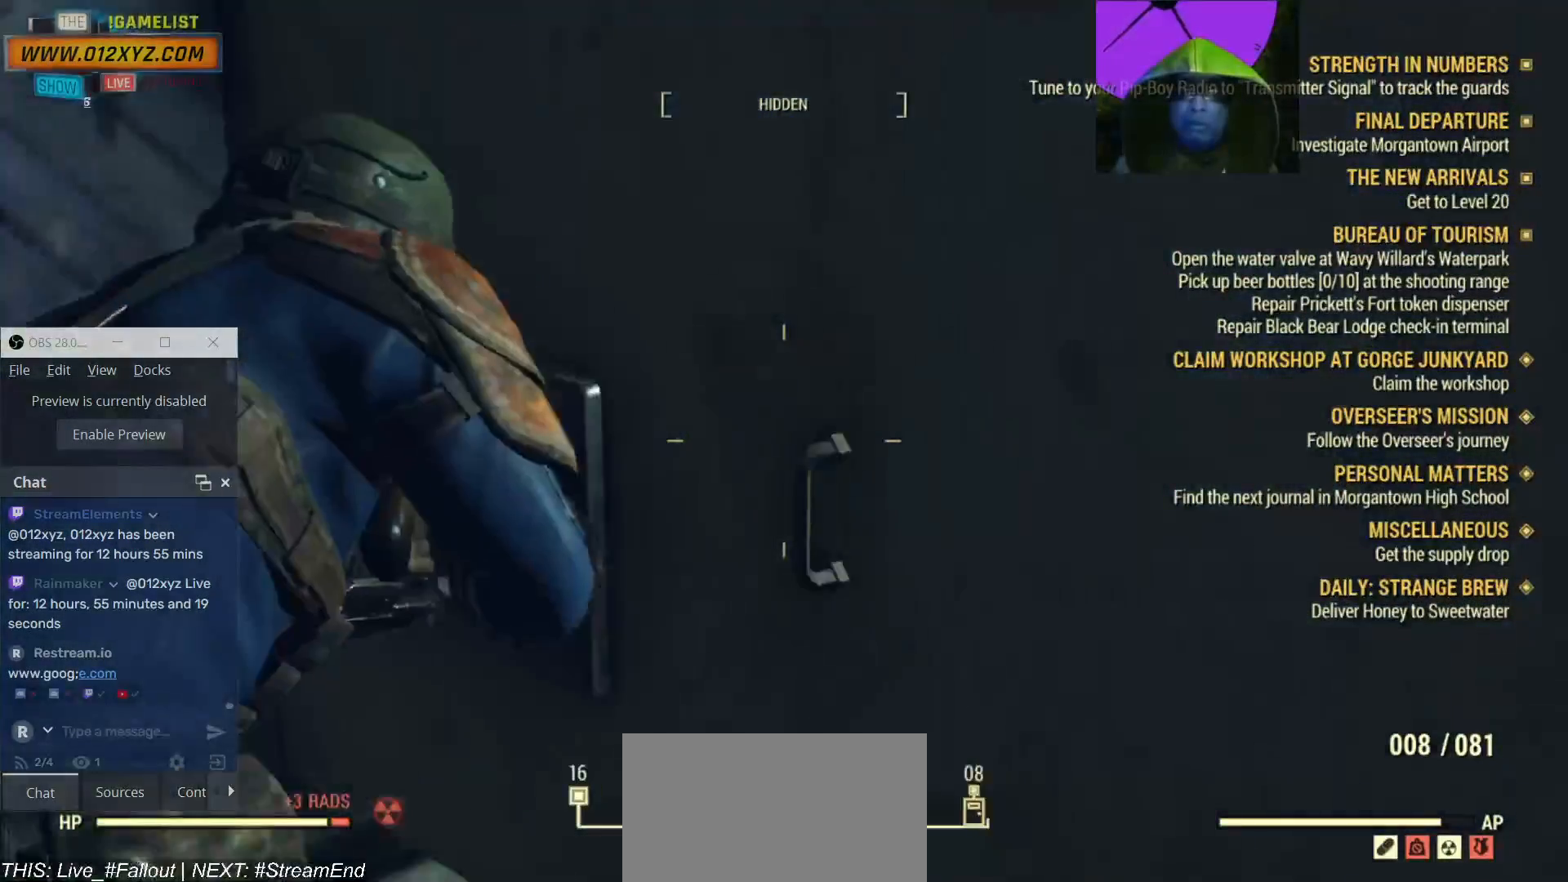
{"keys": ["a"], "mouse": [], "events": [[133, "mouse_right", "up"], [367, "a", "down"]]}
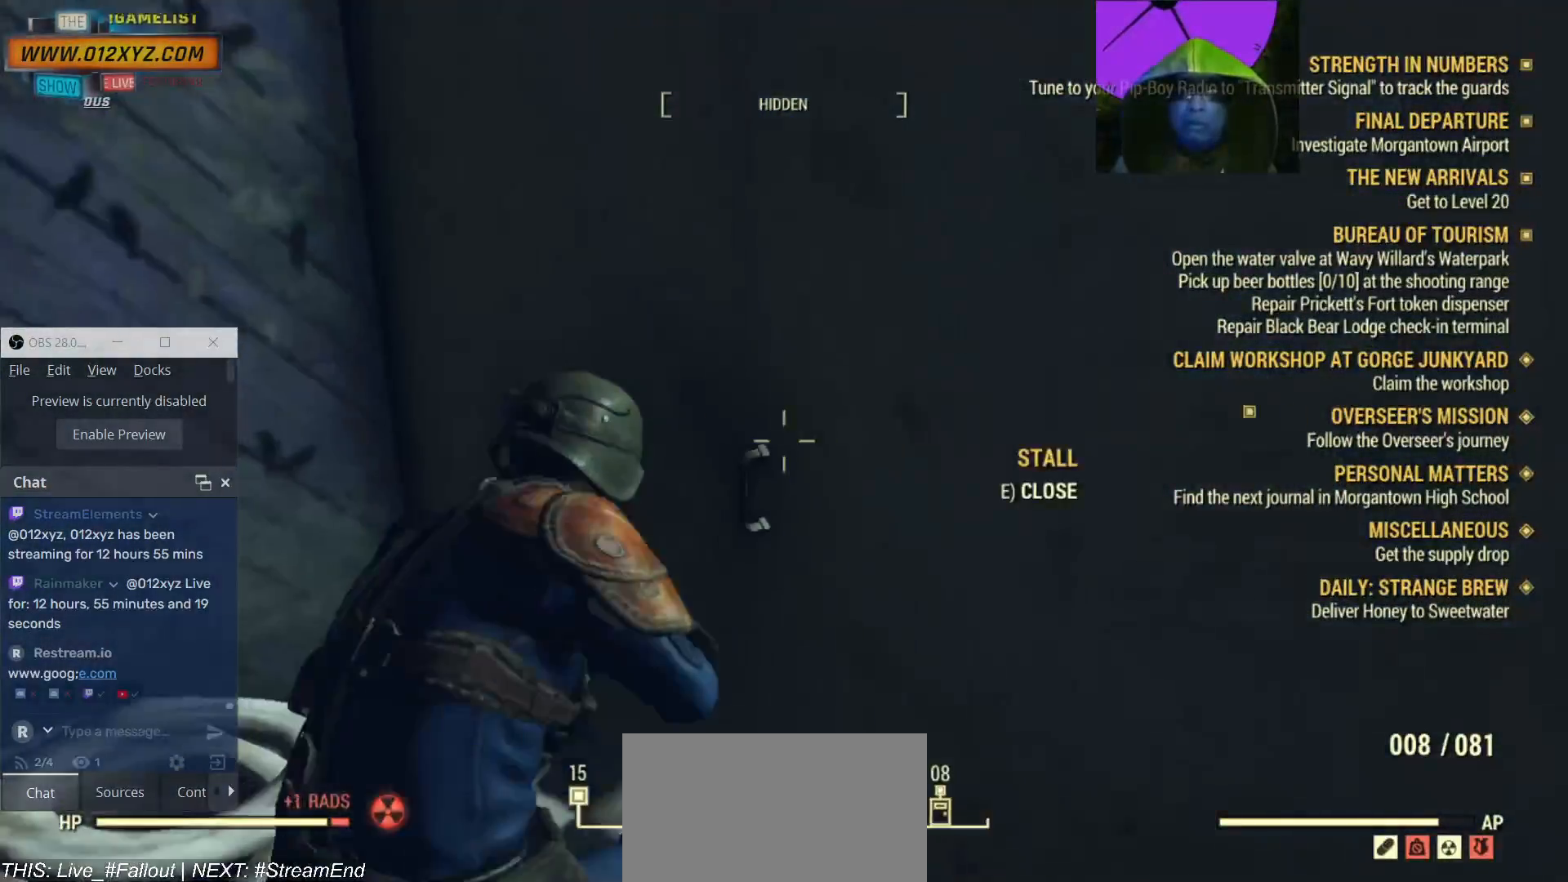
{"keys": [], "mouse": [], "events": [[233, "a", "up"]]}
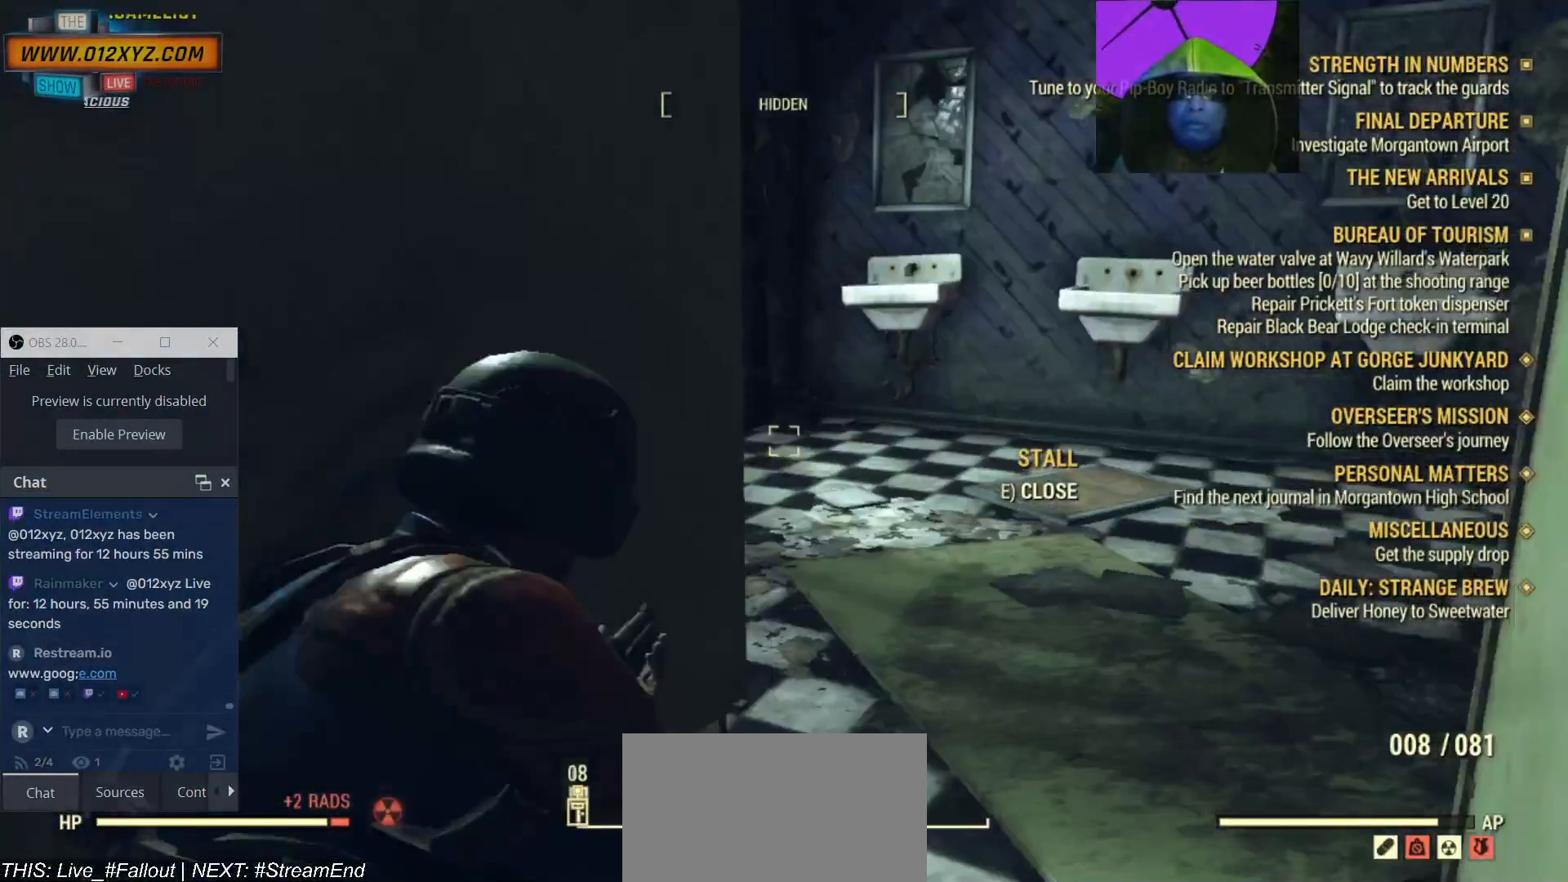
{"keys": ["w"], "mouse": [], "events": [[433, "w", "down"]]}
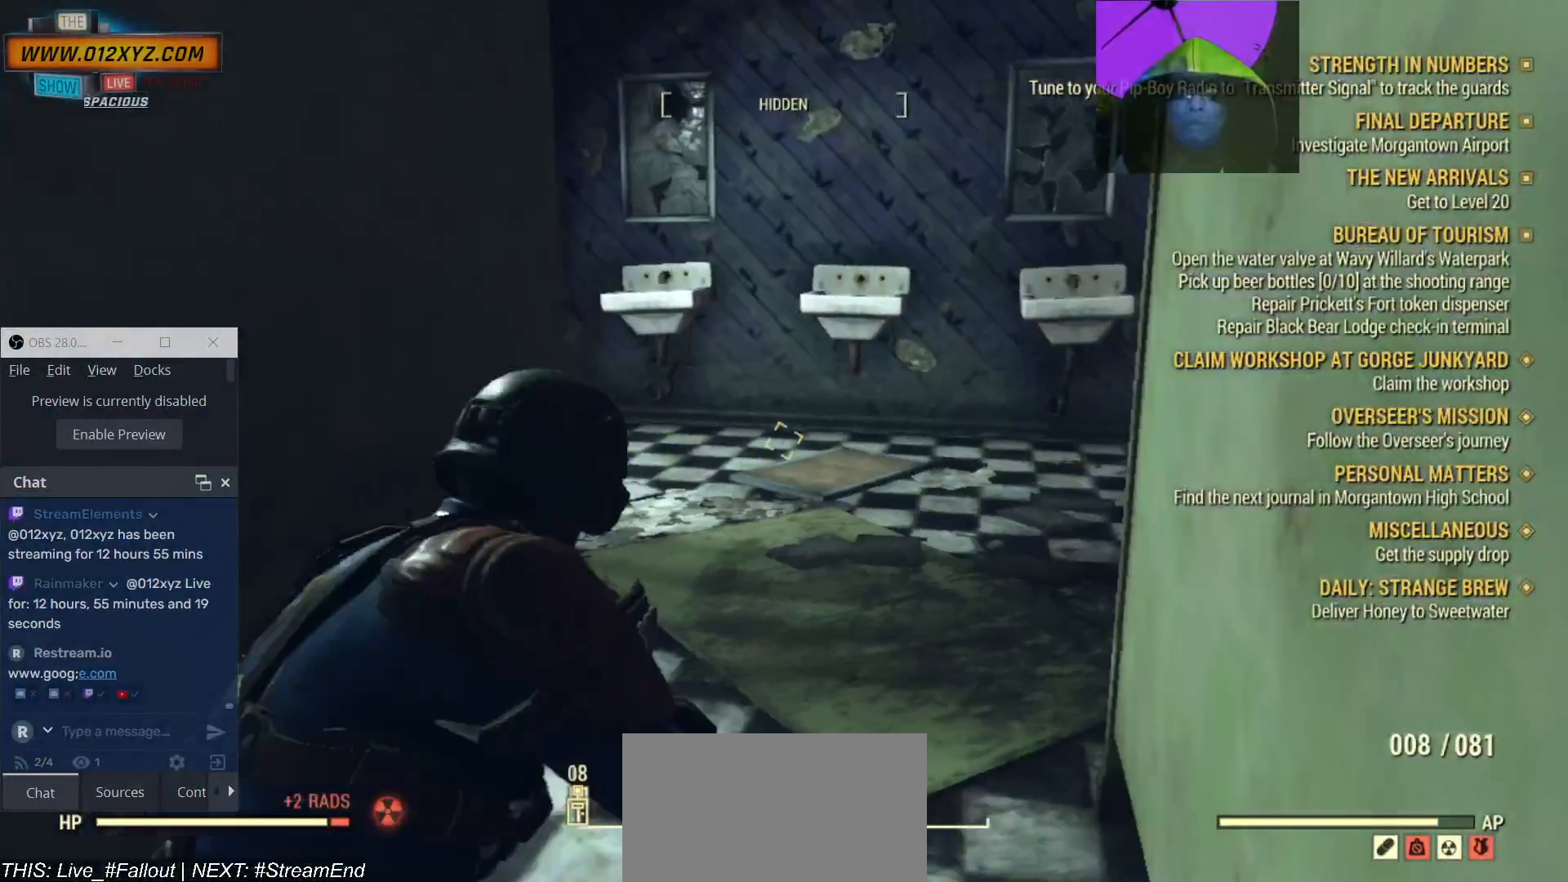
{"keys": ["w"], "mouse": [], "events": []}
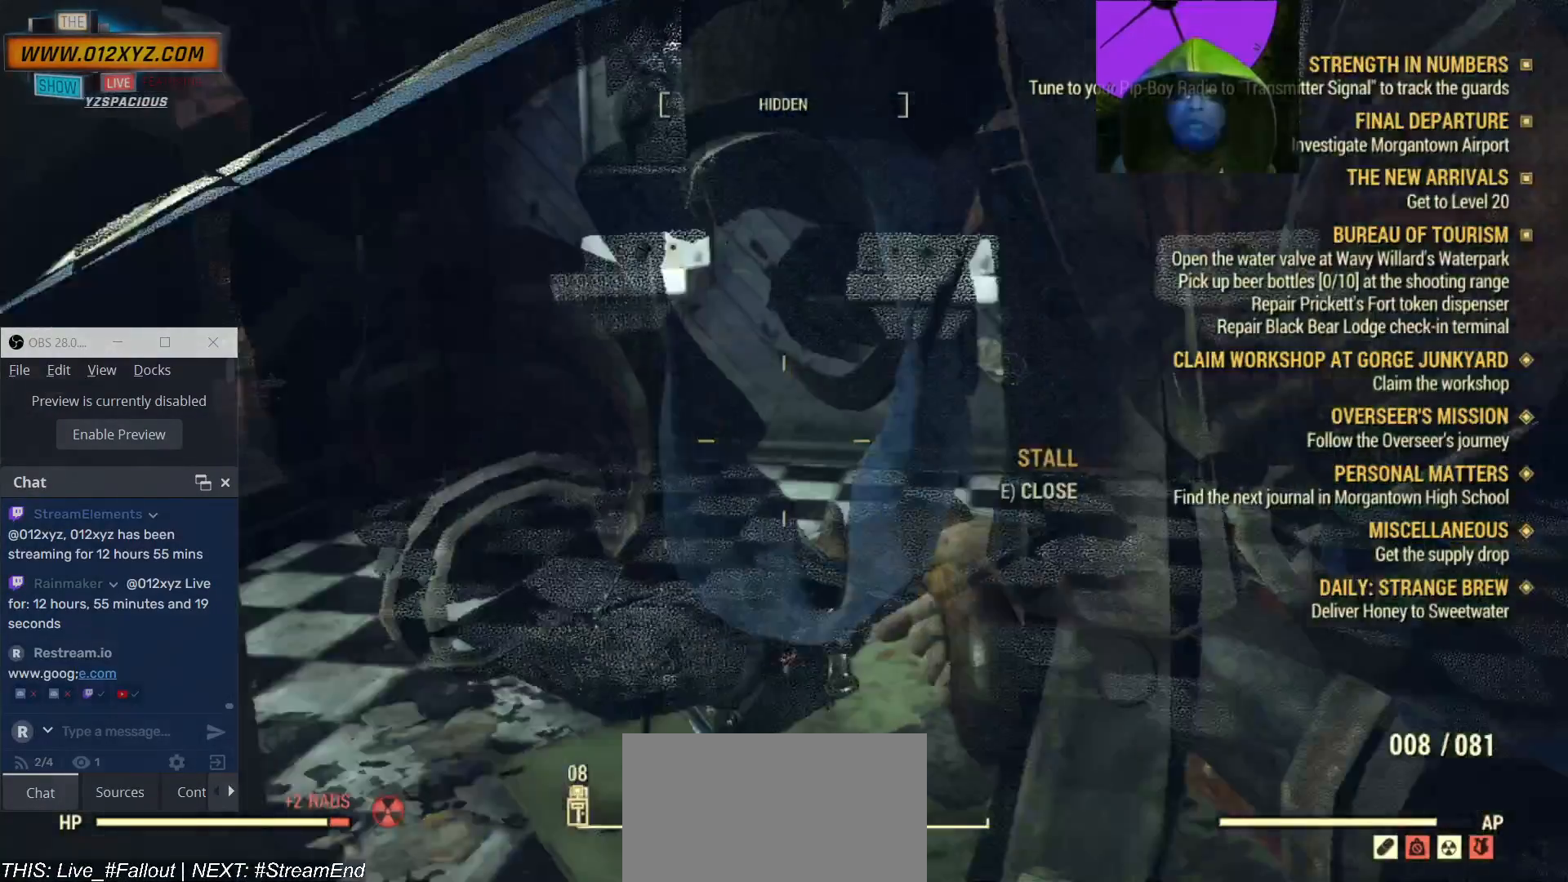
{"keys": ["a"], "mouse": [], "events": [[67, "a", "down"], [500, "w", "up"]]}
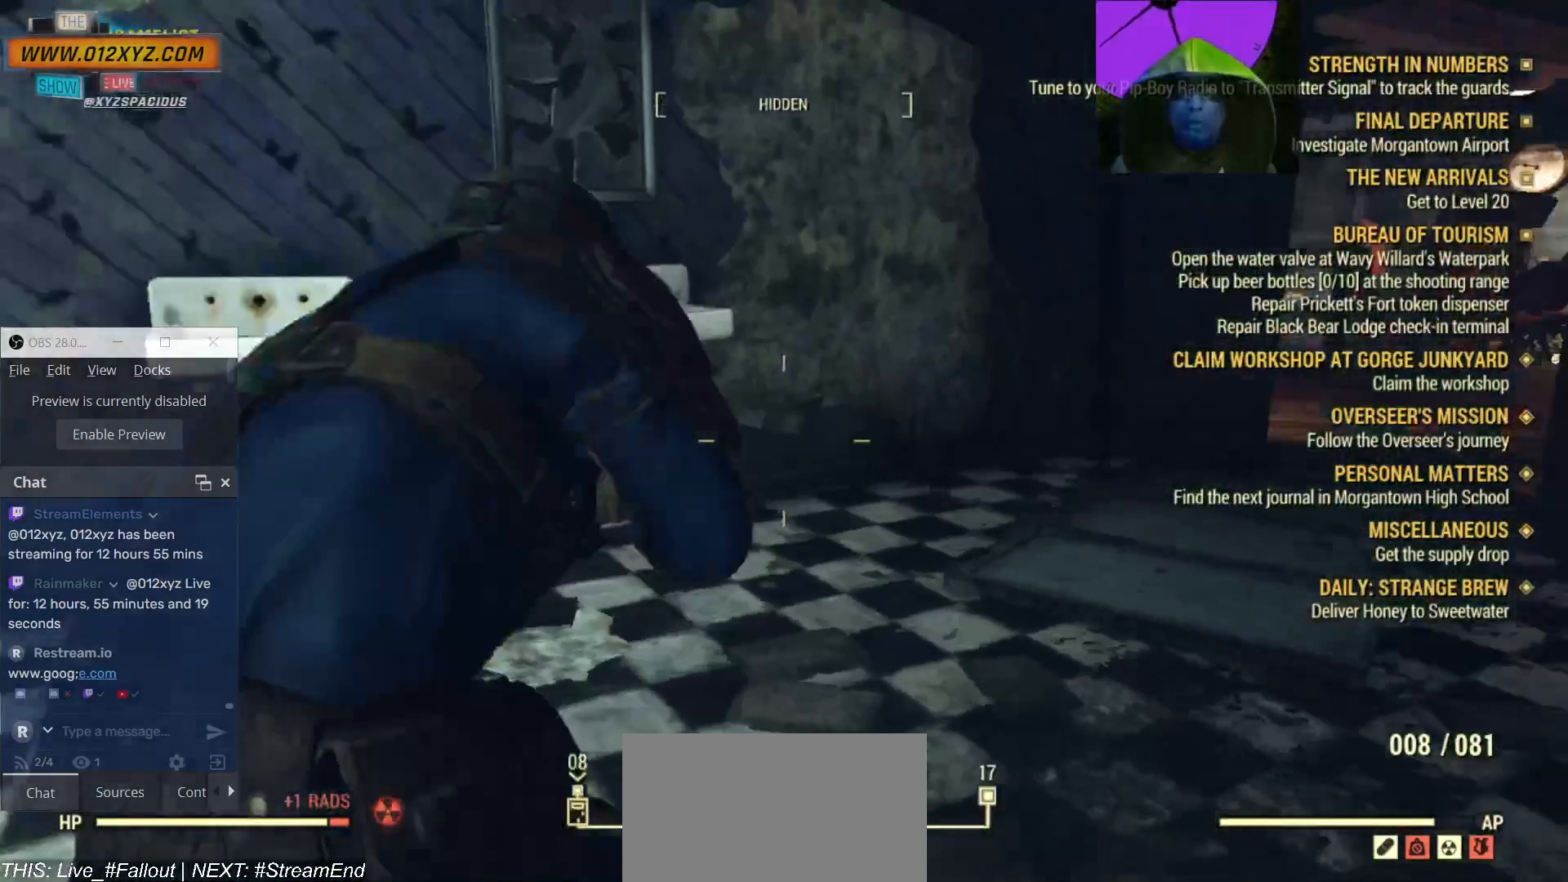
{"keys": ["w"], "mouse": [], "events": [[167, "a", "up"], [367, "w", "down"]]}
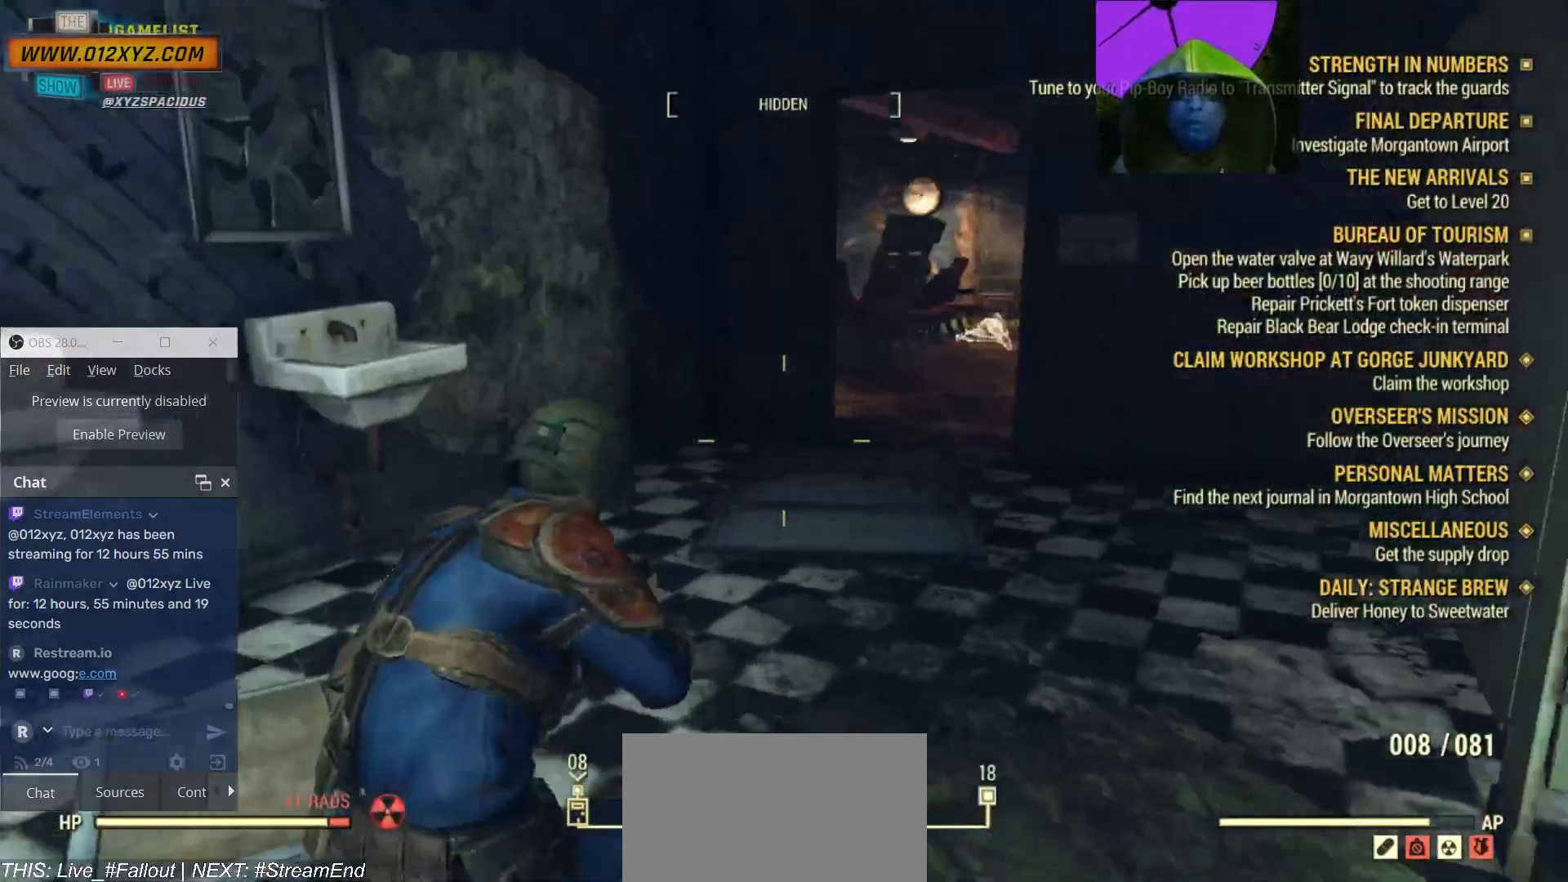
{"keys": ["w"], "mouse": [], "events": []}
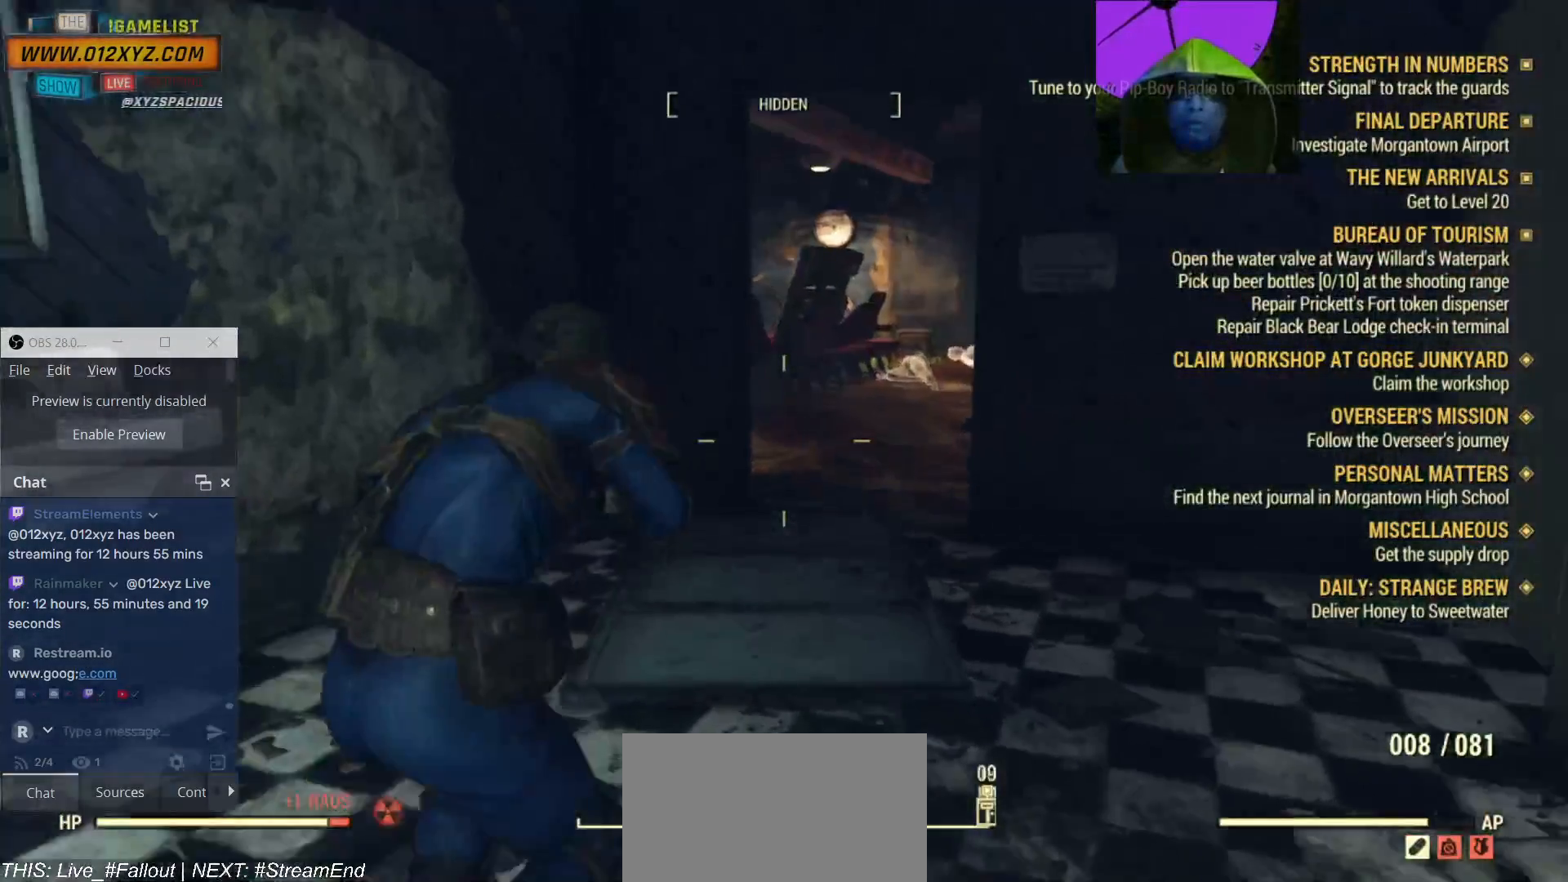
{"keys": ["w"], "mouse": [], "events": []}
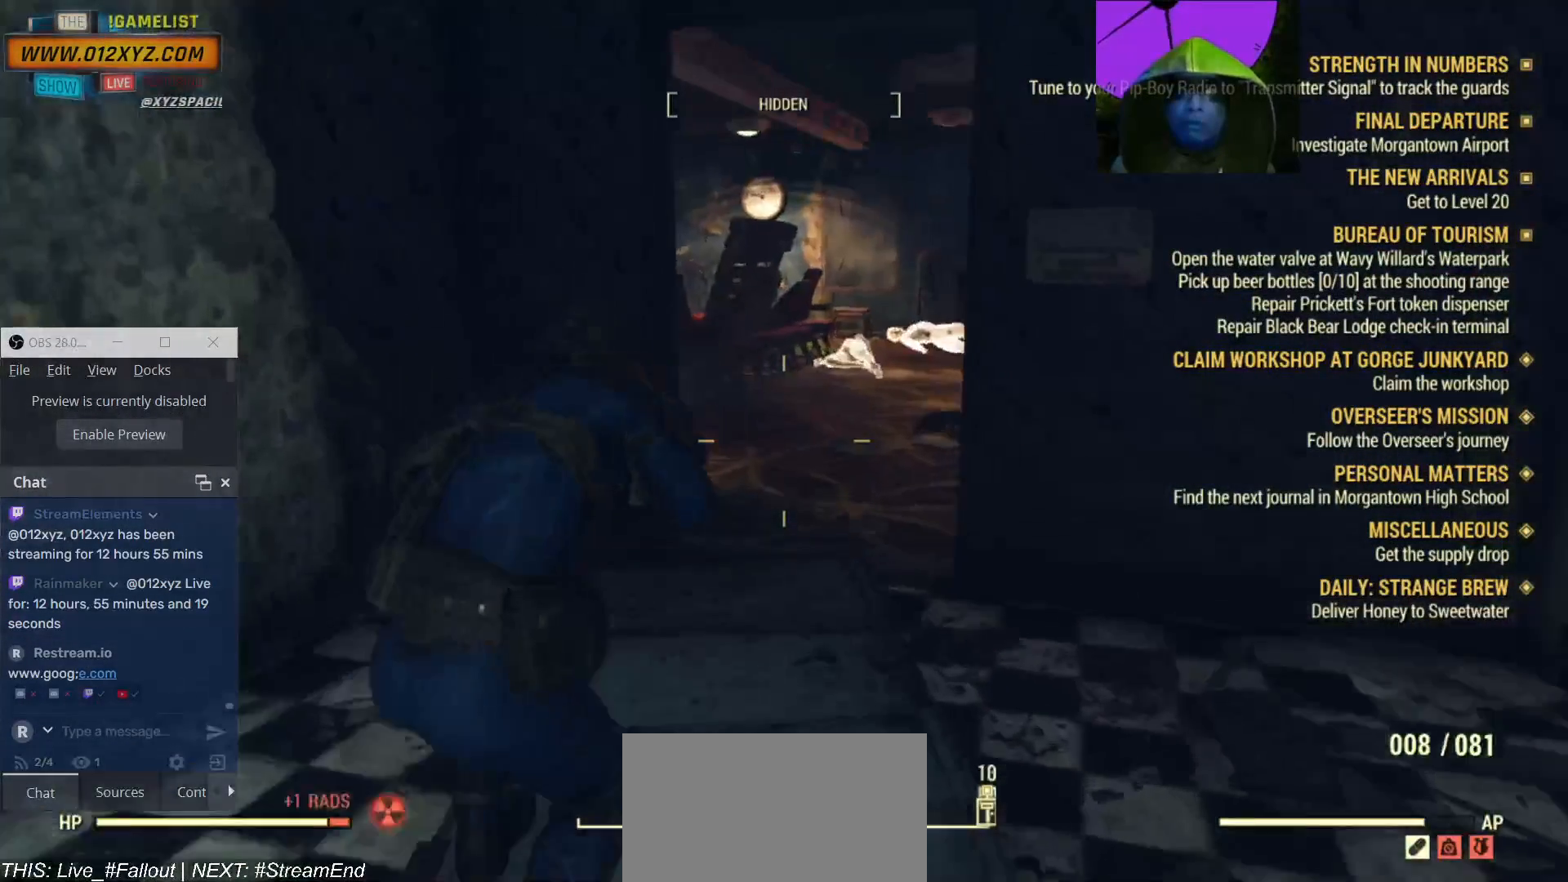
{"keys": ["a", "w"], "mouse": [], "events": [[167, "a", "down"]]}